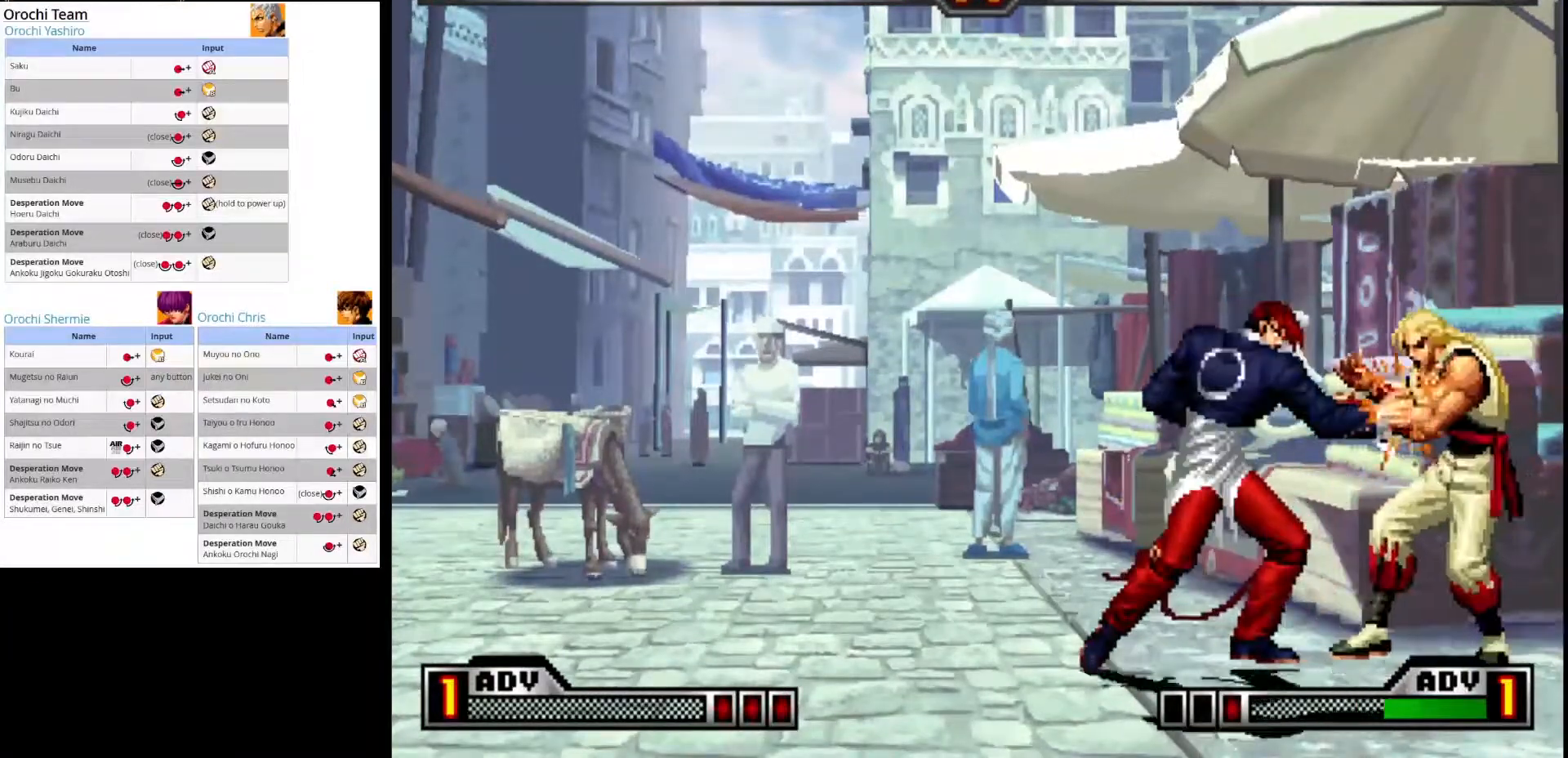
Gameplay with a controller (arcade stick); each line is a JSON object with the inputs held at the frame after it (dt_ms = milliseconds from this image to that frame). "events" lists button and stick changes between this image and that frame as [ms after this image, input, new state], when the widget could be followed in between. Not read: L3 R3.
{"dt_ms": 1000, "buttons": ["CIRCLE"], "left_stick": "down"}
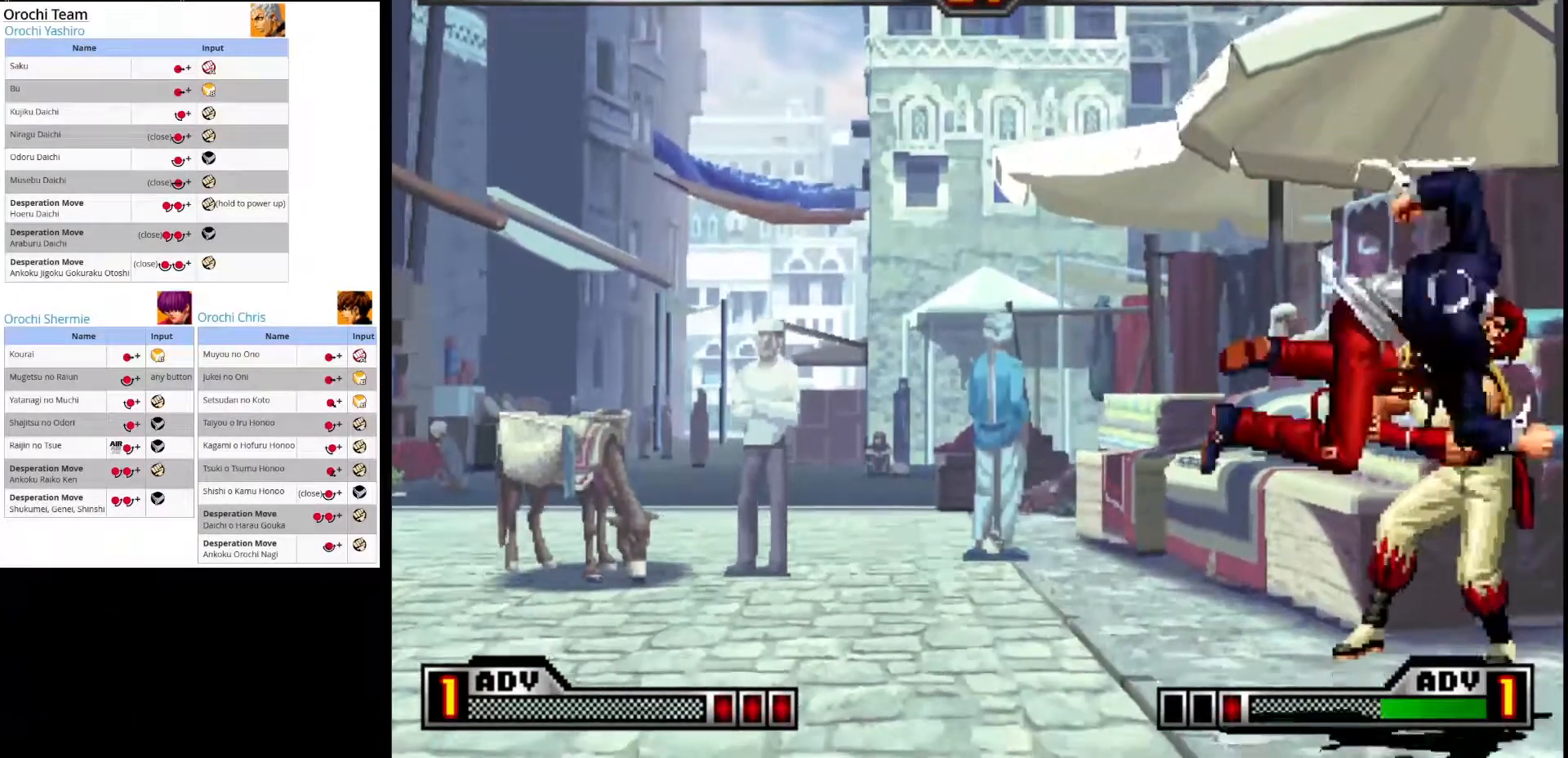
{"dt_ms": 500, "buttons": [], "left_stick": "down", "events": [[117, "CIRCLE", "up"], [183, "CIRCLE", "down"], [250, "left_stick", "right"], [267, "CIRCLE", "up"], [350, "CROSS", "down"], [417, "left_stick", "center"], [450, "CROSS", "up"], [483, "left_stick", "down"]]}
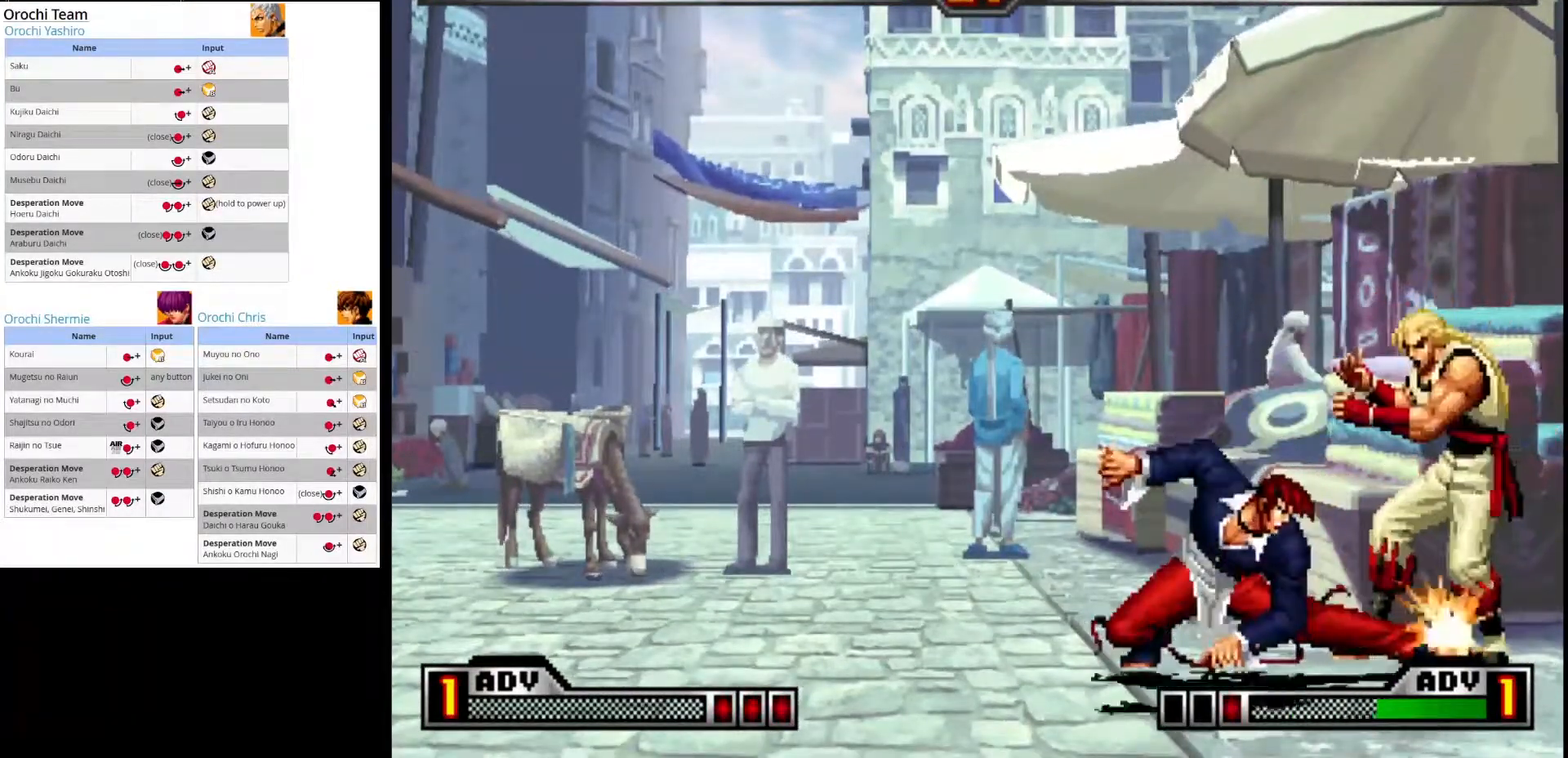
{"dt_ms": 500, "buttons": [], "left_stick": "center", "events": [[17, "CROSS", "down"], [50, "left_stick", "right"], [117, "CROSS", "up"], [150, "left_stick", "center"], [167, "CROSS", "down"], [200, "left_stick", "down"], [250, "left_stick", "right"], [283, "CROSS", "up"], [317, "left_stick", "center"]]}
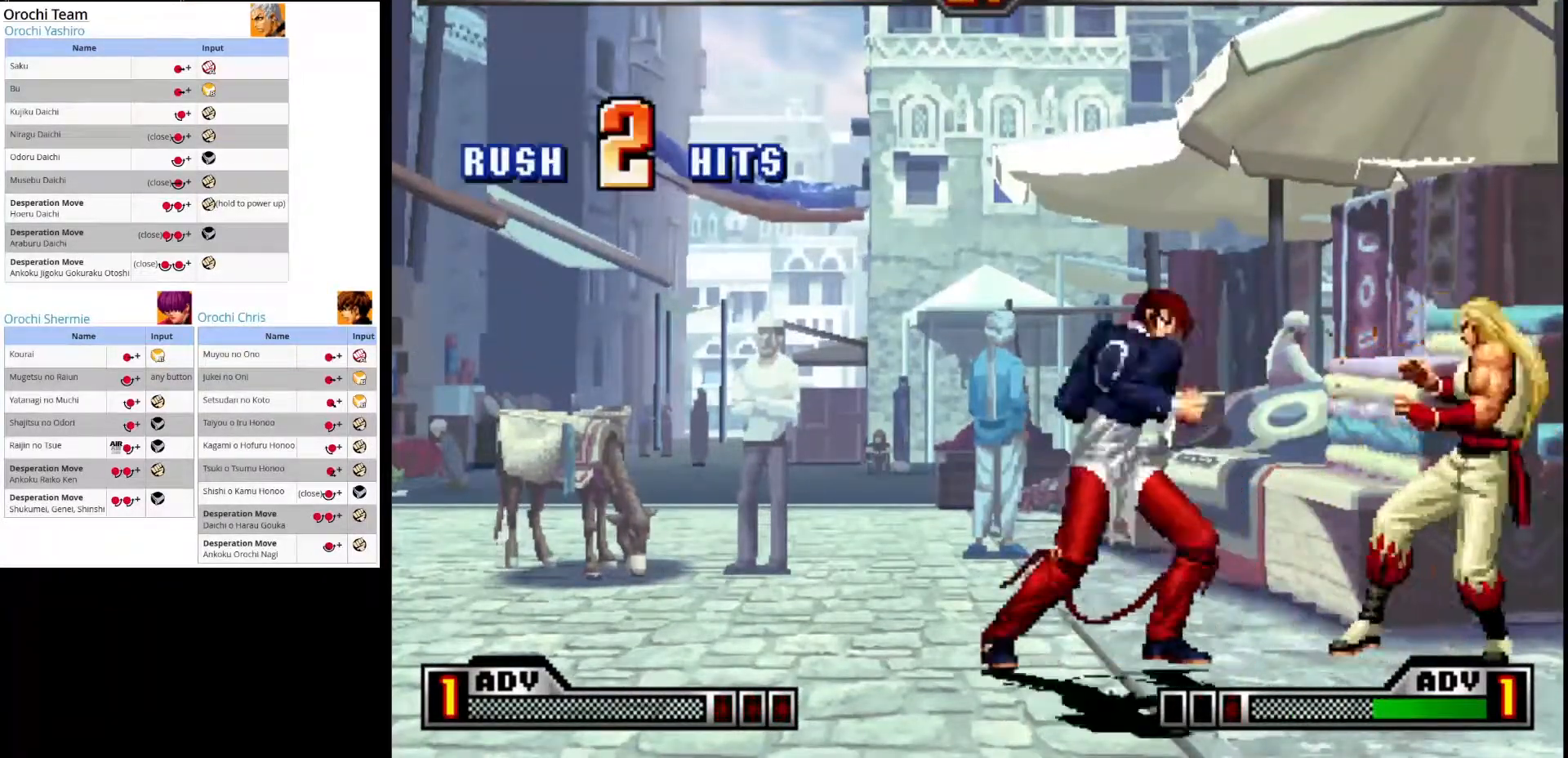
{"dt_ms": 500, "buttons": [], "left_stick": "up-right", "events": [[350, "left_stick", "right"], [417, "left_stick", "up-right"]]}
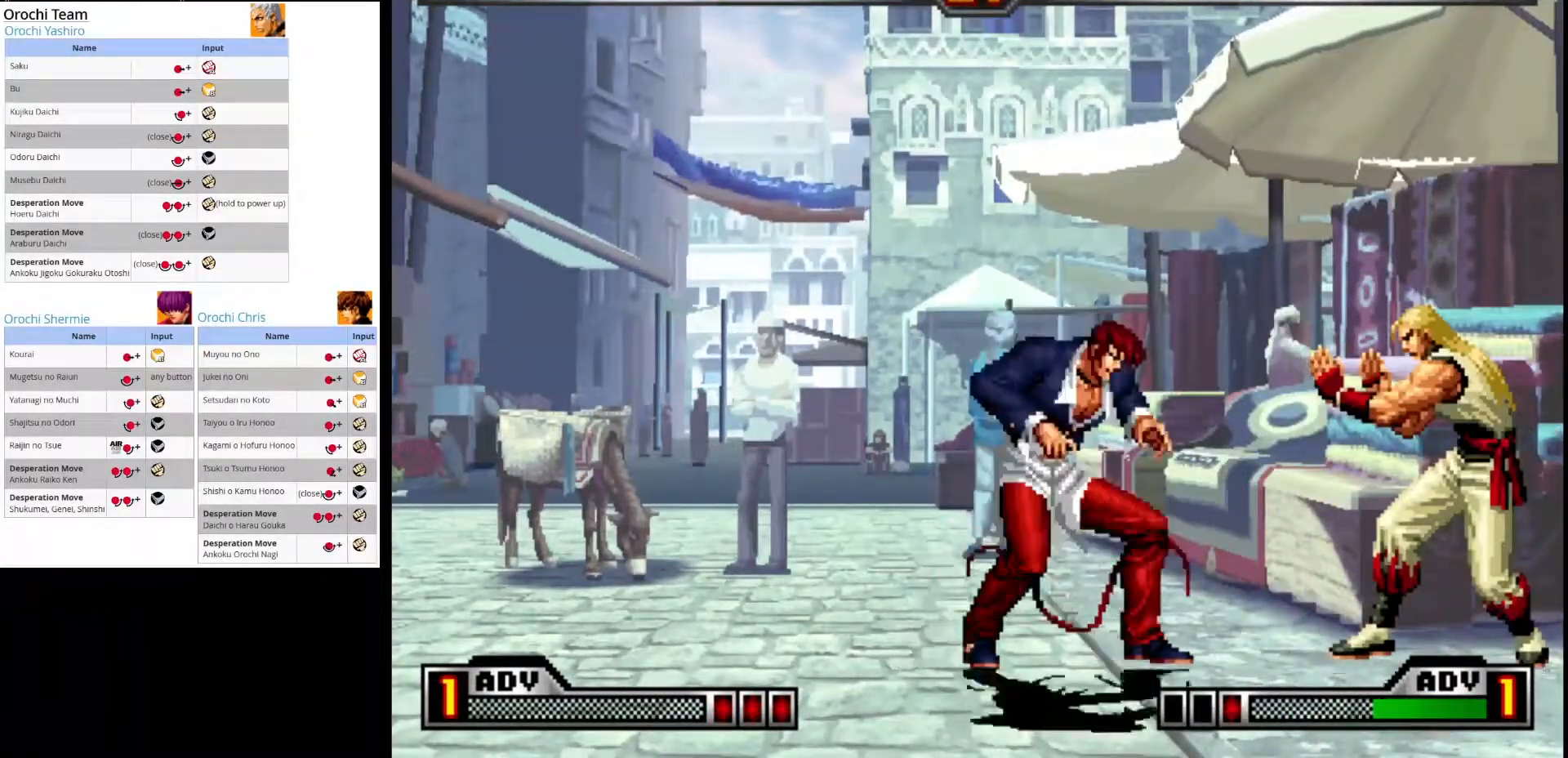
{"dt_ms": 500, "buttons": ["CIRCLE"], "left_stick": "down", "events": [[167, "left_stick", "down"], [250, "SQUARE", "down"], [367, "SQUARE", "up"], [467, "CIRCLE", "down"]]}
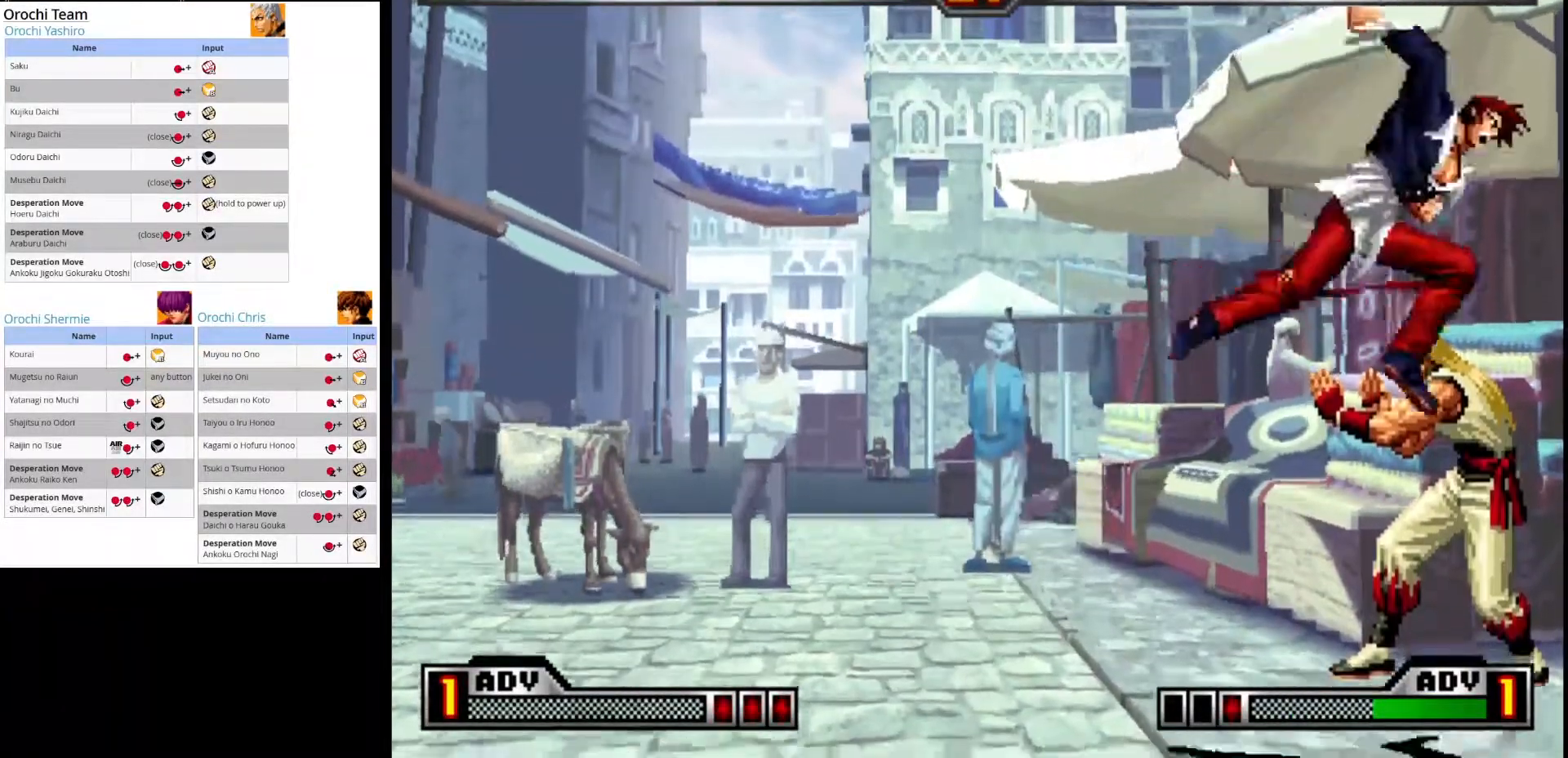
{"dt_ms": 500, "buttons": ["CIRCLE"], "left_stick": "right", "events": [[83, "CIRCLE", "up"], [150, "CIRCLE", "down"], [250, "CIRCLE", "up"], [300, "CIRCLE", "down"], [417, "CIRCLE", "up"], [433, "left_stick", "right"], [483, "CIRCLE", "down"]]}
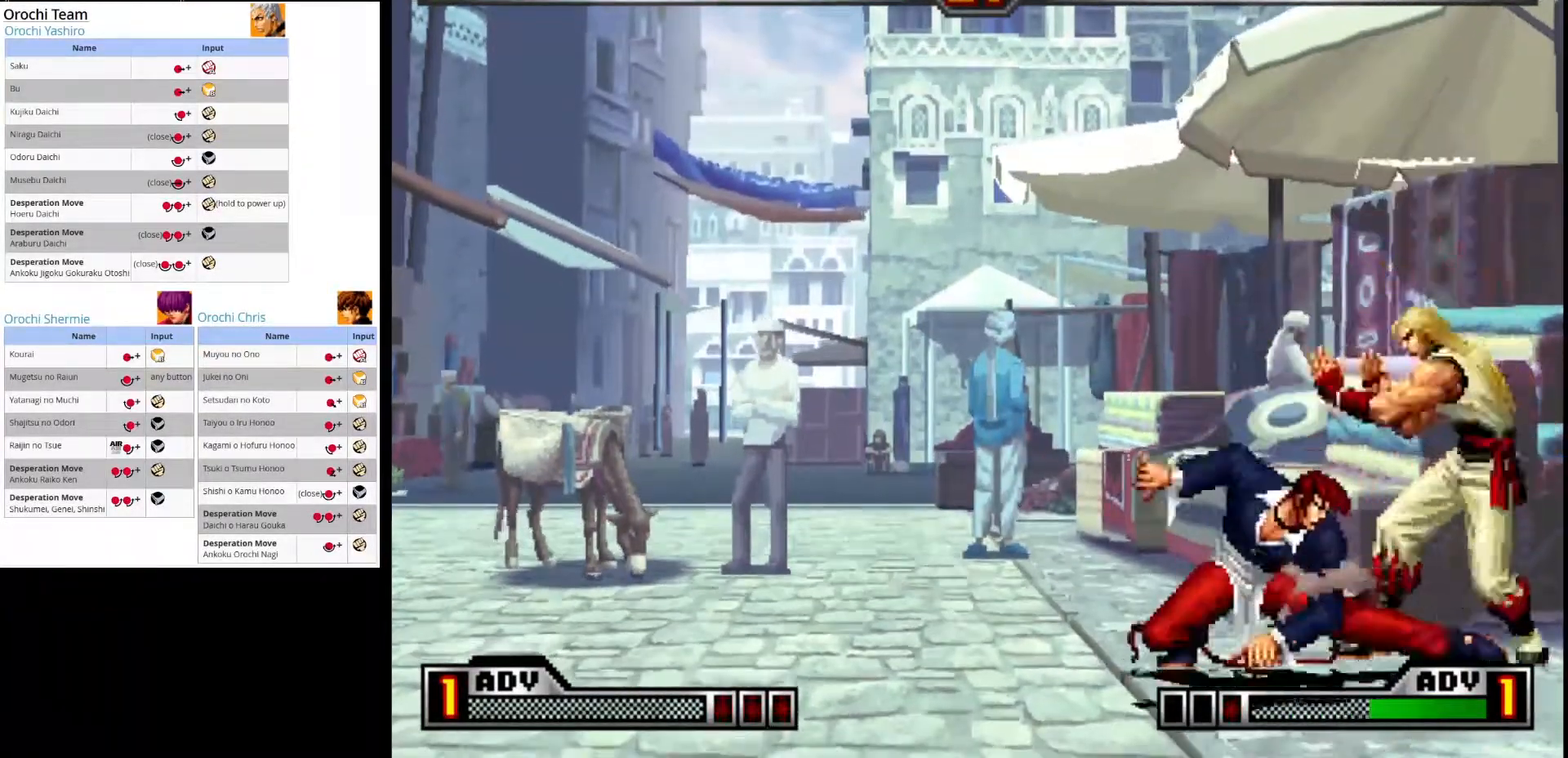
{"dt_ms": 500, "buttons": [], "left_stick": "center", "events": [[50, "left_stick", "center"], [67, "CIRCLE", "up"], [100, "left_stick", "down"], [133, "CROSS", "down"], [167, "left_stick", "right"], [233, "CROSS", "up"], [283, "left_stick", "center"], [300, "CROSS", "down"], [333, "left_stick", "down"], [383, "left_stick", "right"], [400, "CROSS", "up"], [433, "left_stick", "center"]]}
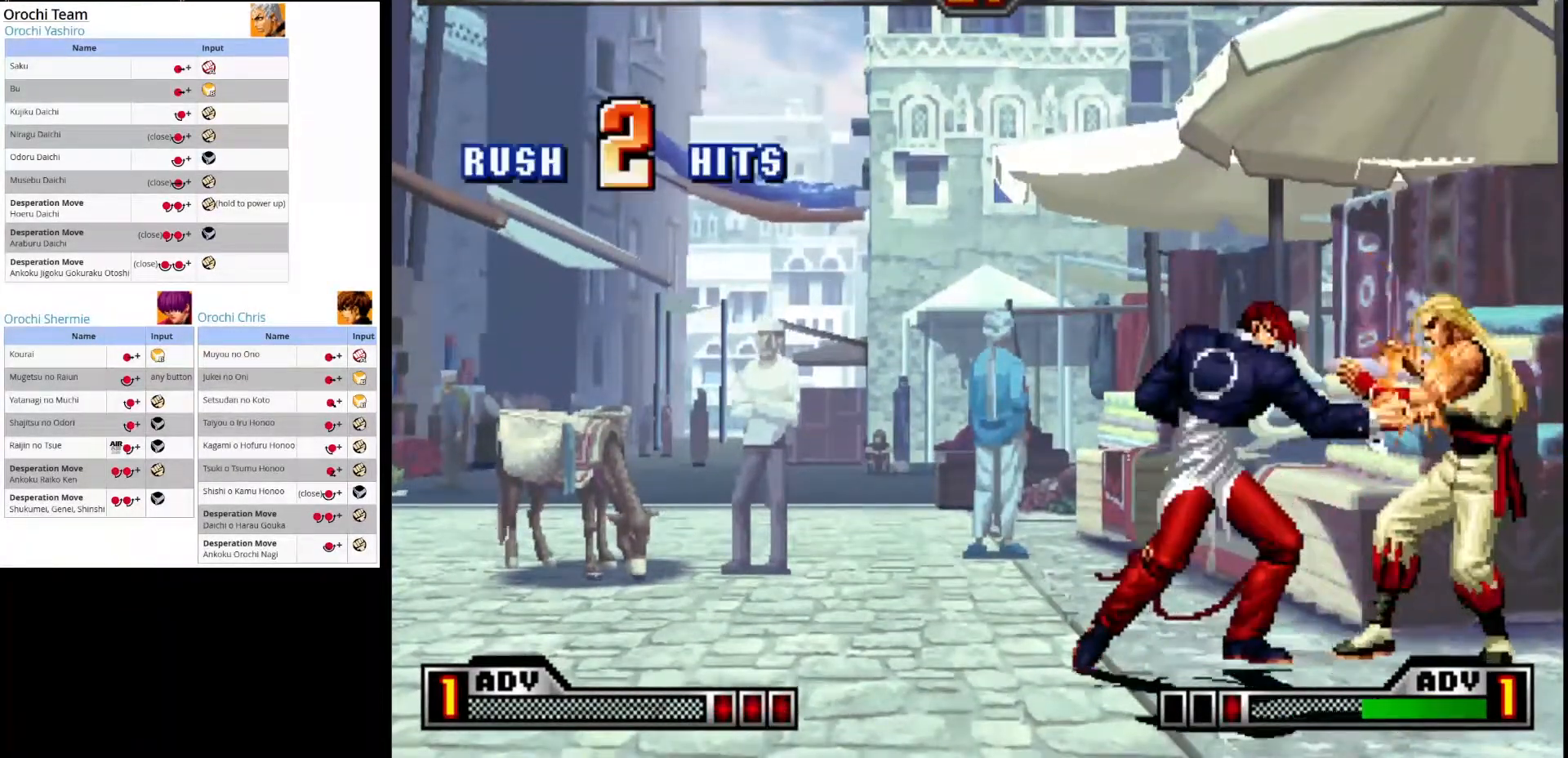
{"dt_ms": 1000, "buttons": [], "left_stick": "down"}
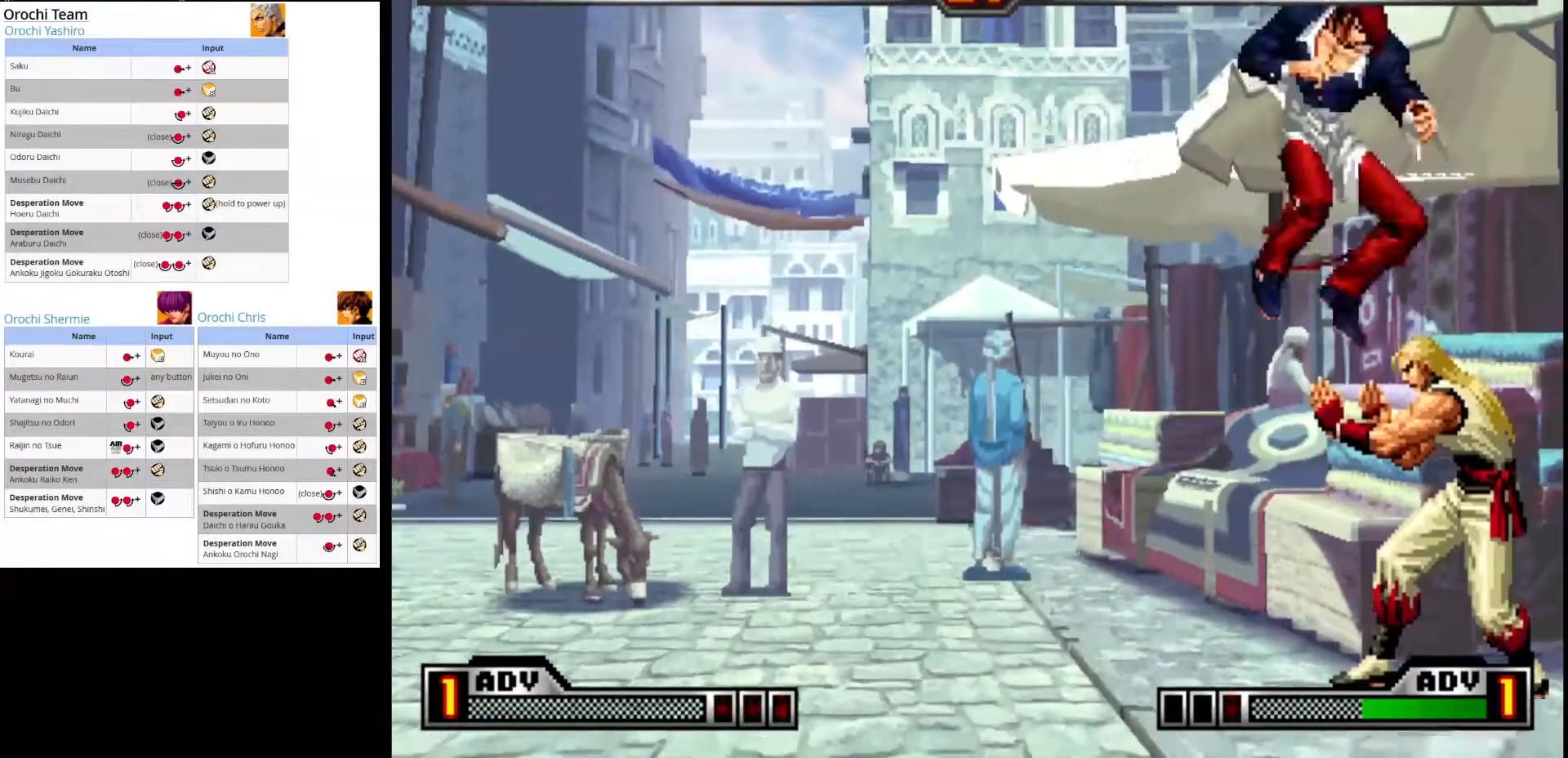
{"dt_ms": 500, "buttons": ["CIRCLE"], "left_stick": "right", "events": [[117, "CIRCLE", "down"], [217, "CIRCLE", "up"], [300, "CIRCLE", "down"], [383, "CIRCLE", "up"], [383, "left_stick", "right"], [450, "CIRCLE", "down"]]}
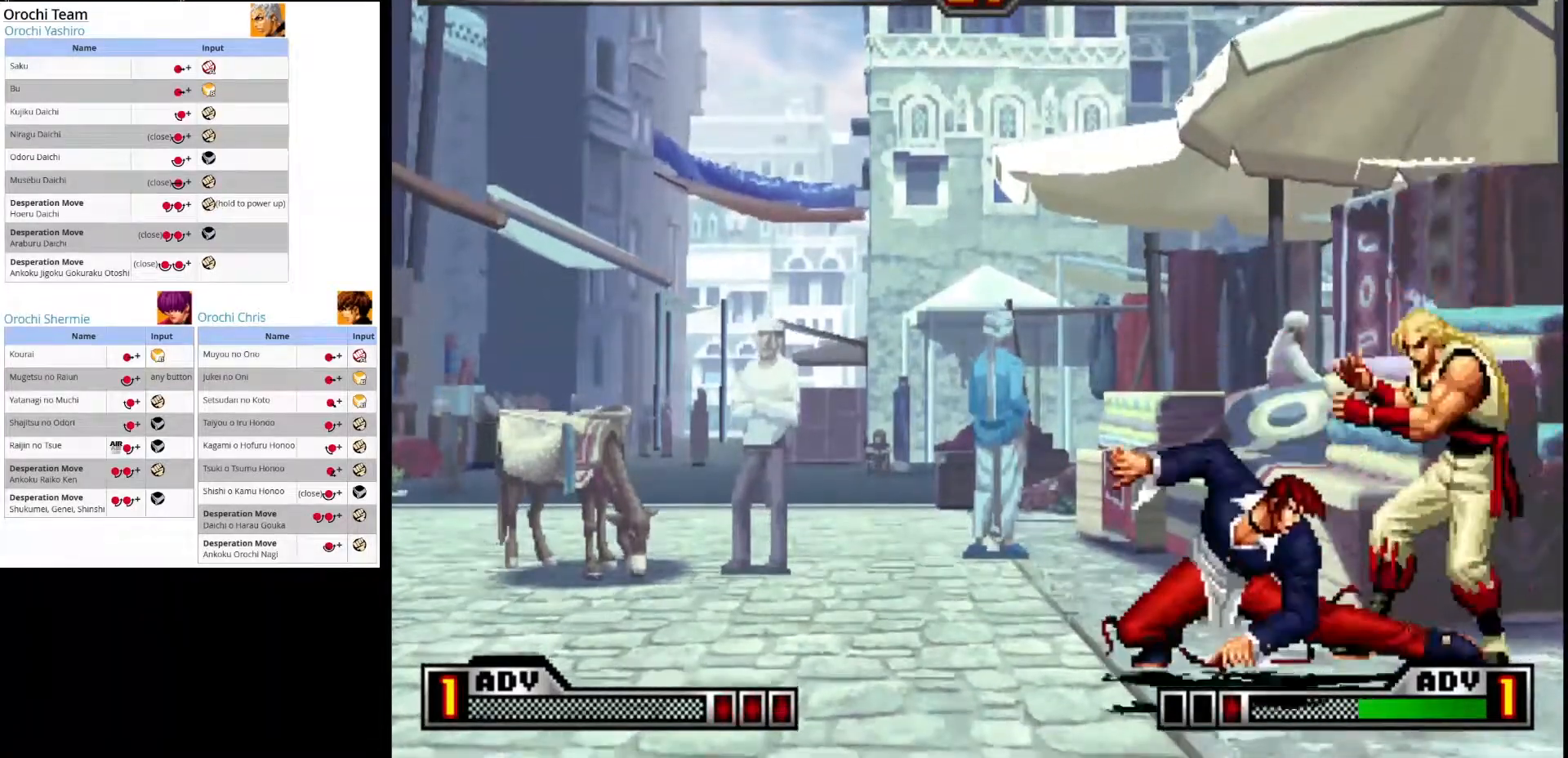
{"dt_ms": 500, "buttons": ["CROSS"], "left_stick": "center", "events": [[50, "CIRCLE", "up"], [50, "left_stick", "down"], [133, "CROSS", "down"], [133, "left_stick", "right"], [233, "CROSS", "up"], [250, "left_stick", "down"], [300, "CROSS", "down"], [350, "left_stick", "right"], [383, "CROSS", "up"], [433, "left_stick", "center"], [450, "CROSS", "down"]]}
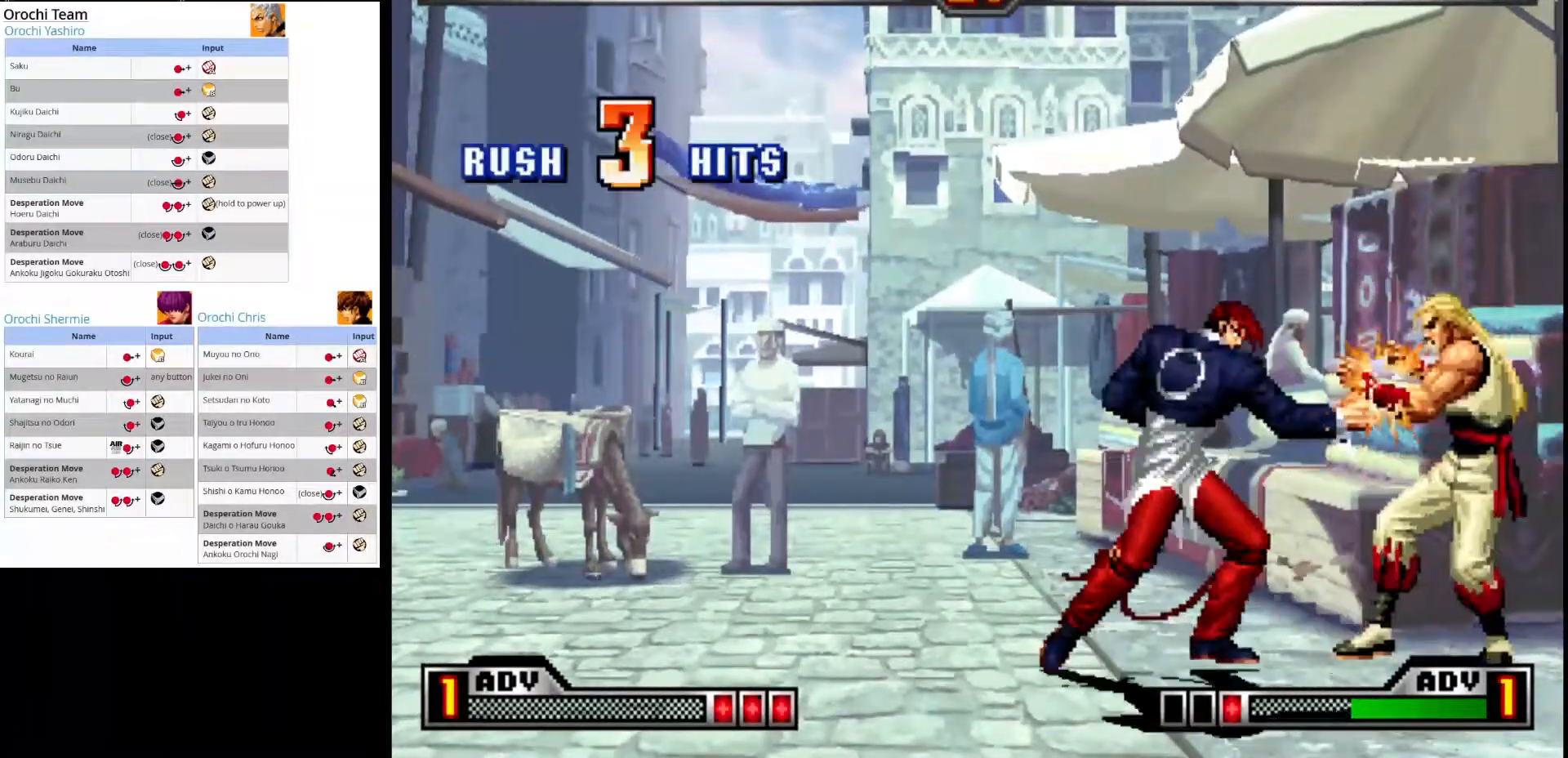
{"dt_ms": 500, "buttons": [], "left_stick": "right", "events": [[67, "CROSS", "up"], [500, "left_stick", "right"]]}
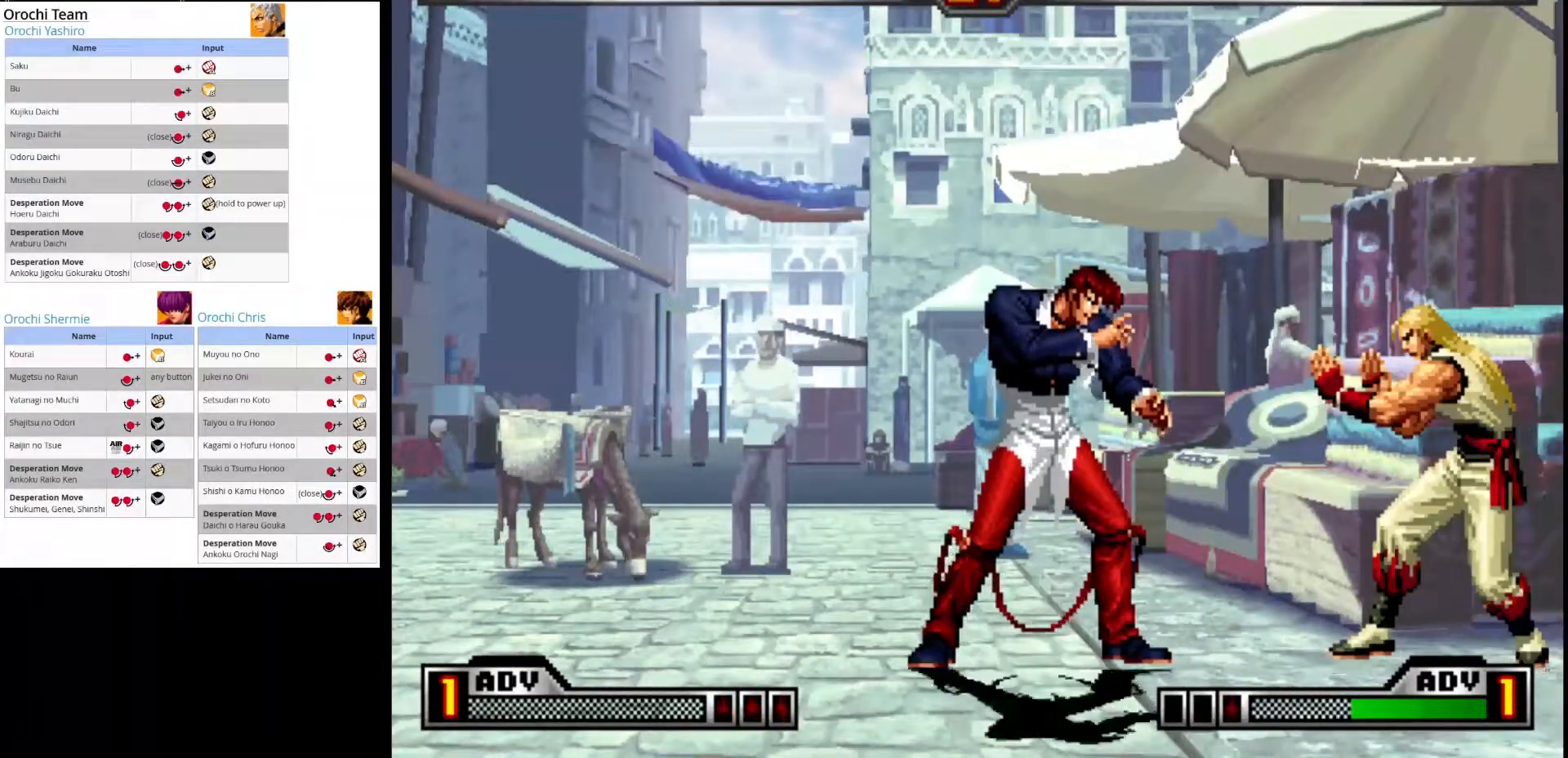
{"dt_ms": 500, "buttons": [], "left_stick": "down"}
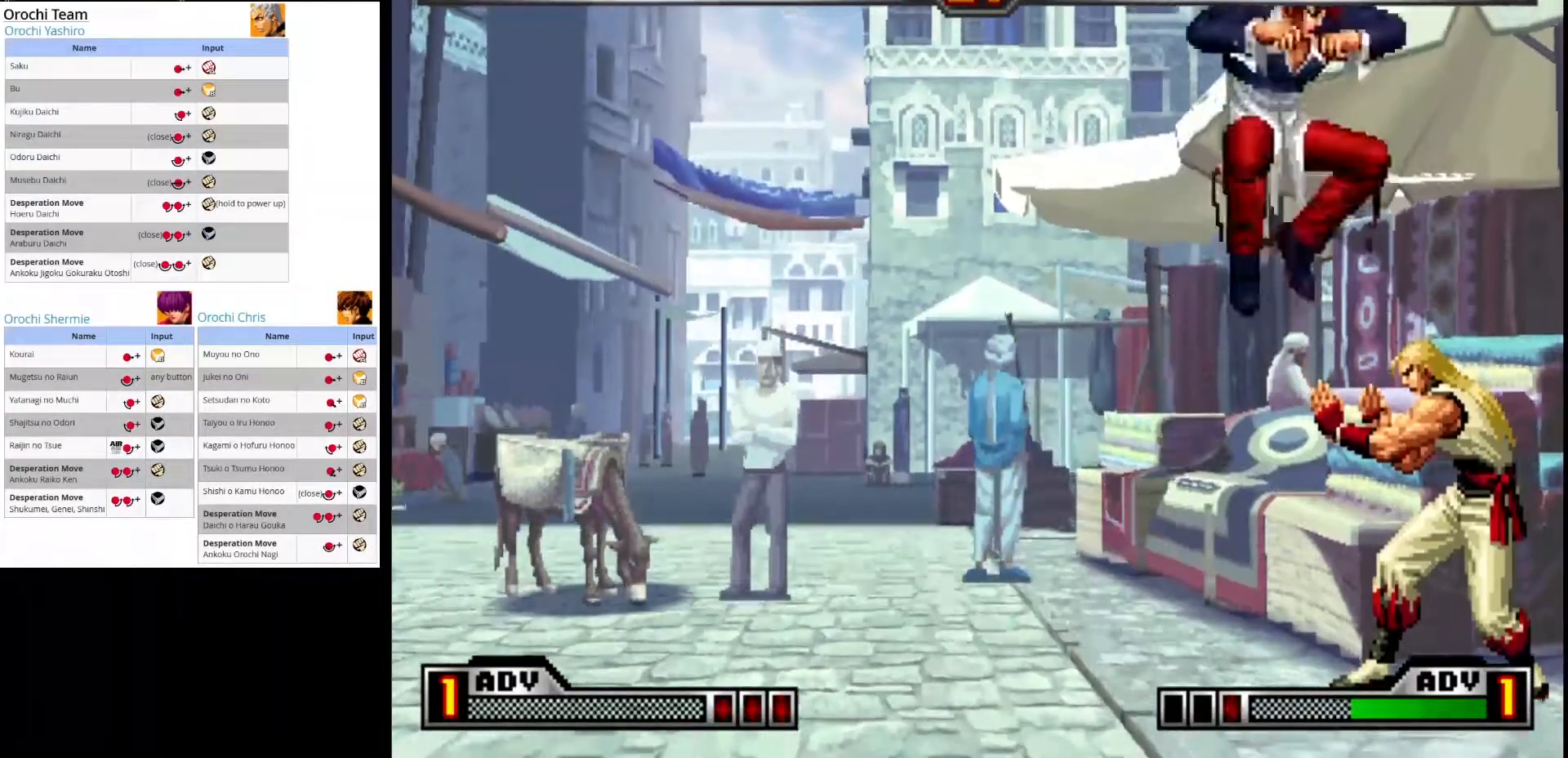
{"dt_ms": 500, "buttons": [], "left_stick": "down", "events": [[33, "SQUARE", "down"], [150, "SQUARE", "up"], [200, "SQUARE", "down"], [317, "SQUARE", "up"], [400, "CIRCLE", "down"], [500, "CIRCLE", "up"]]}
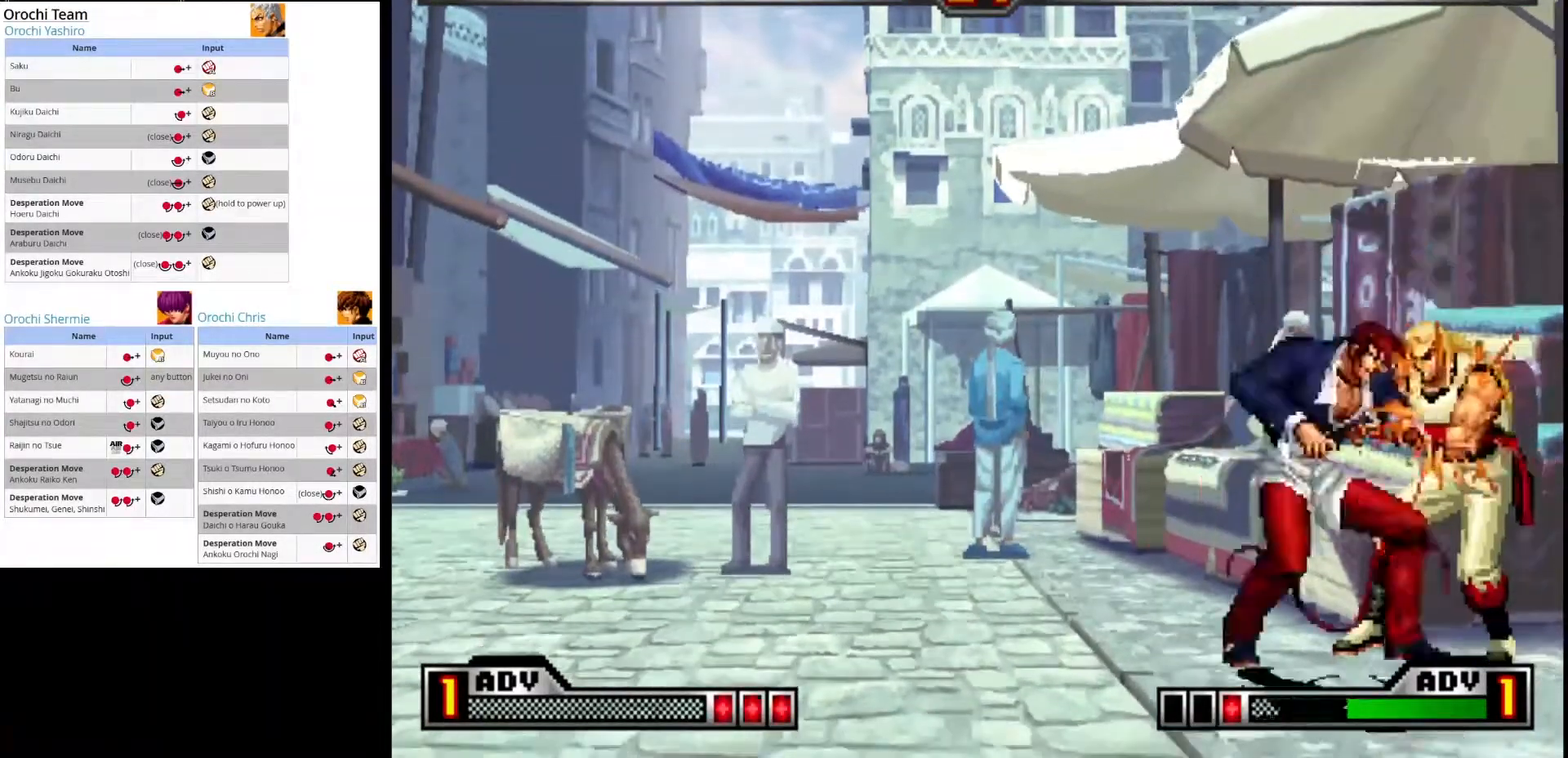
{"dt_ms": 500, "buttons": ["CROSS"], "left_stick": "right", "events": [[67, "CIRCLE", "down"], [167, "CIRCLE", "up"], [200, "left_stick", "right"], [233, "CROSS", "down"], [333, "CROSS", "up"], [333, "left_stick", "center"], [383, "left_stick", "down"], [400, "CROSS", "down"], [450, "left_stick", "right"]]}
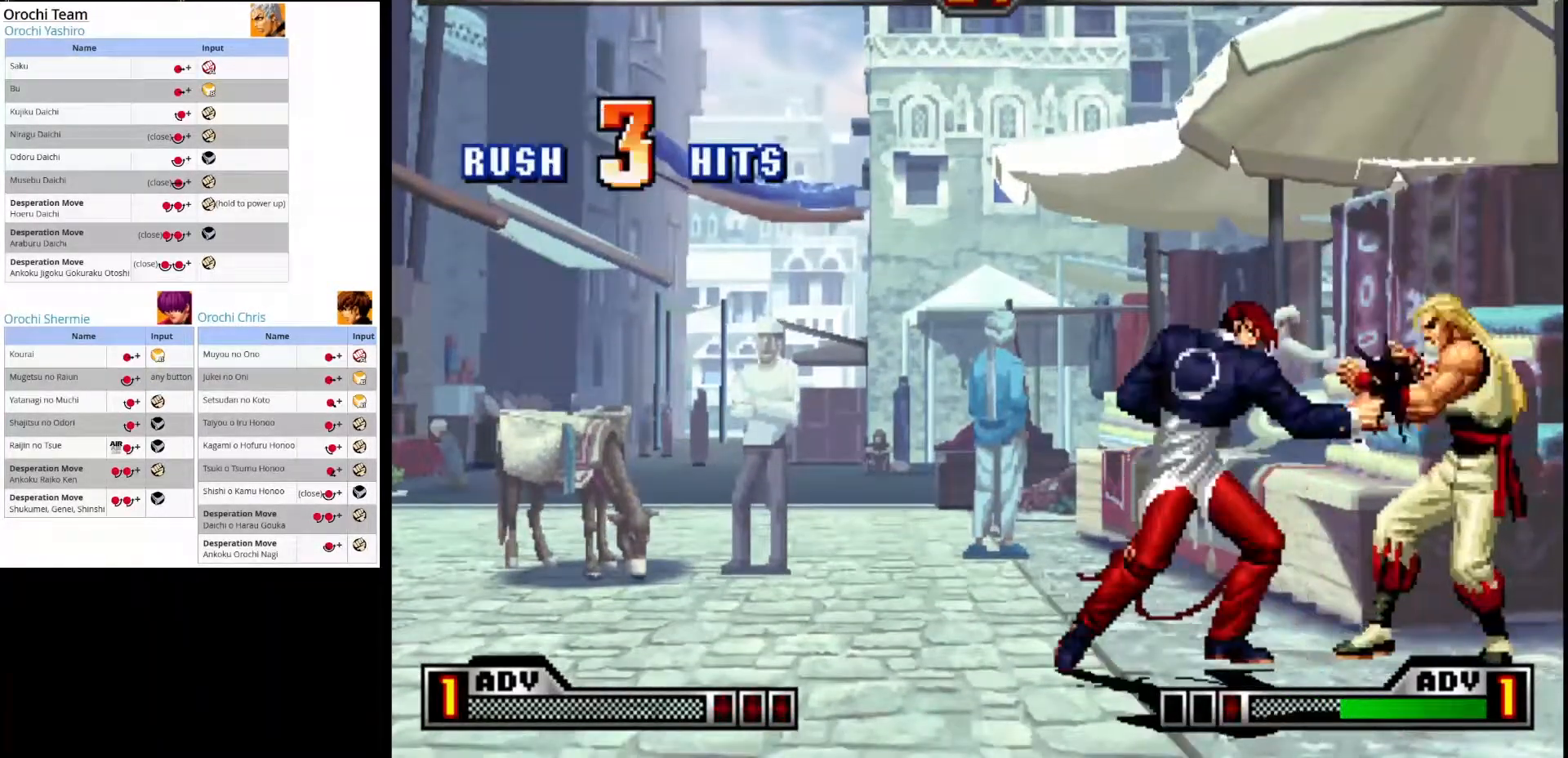
{"dt_ms": 500, "buttons": [], "left_stick": "center", "events": [[17, "CROSS", "up"], [67, "CROSS", "down"], [83, "left_stick", "down"], [167, "left_stick", "right"], [183, "CROSS", "up"], [250, "CROSS", "down"], [283, "left_stick", "down"], [350, "CROSS", "up"], [367, "left_stick", "right"], [500, "left_stick", "center"]]}
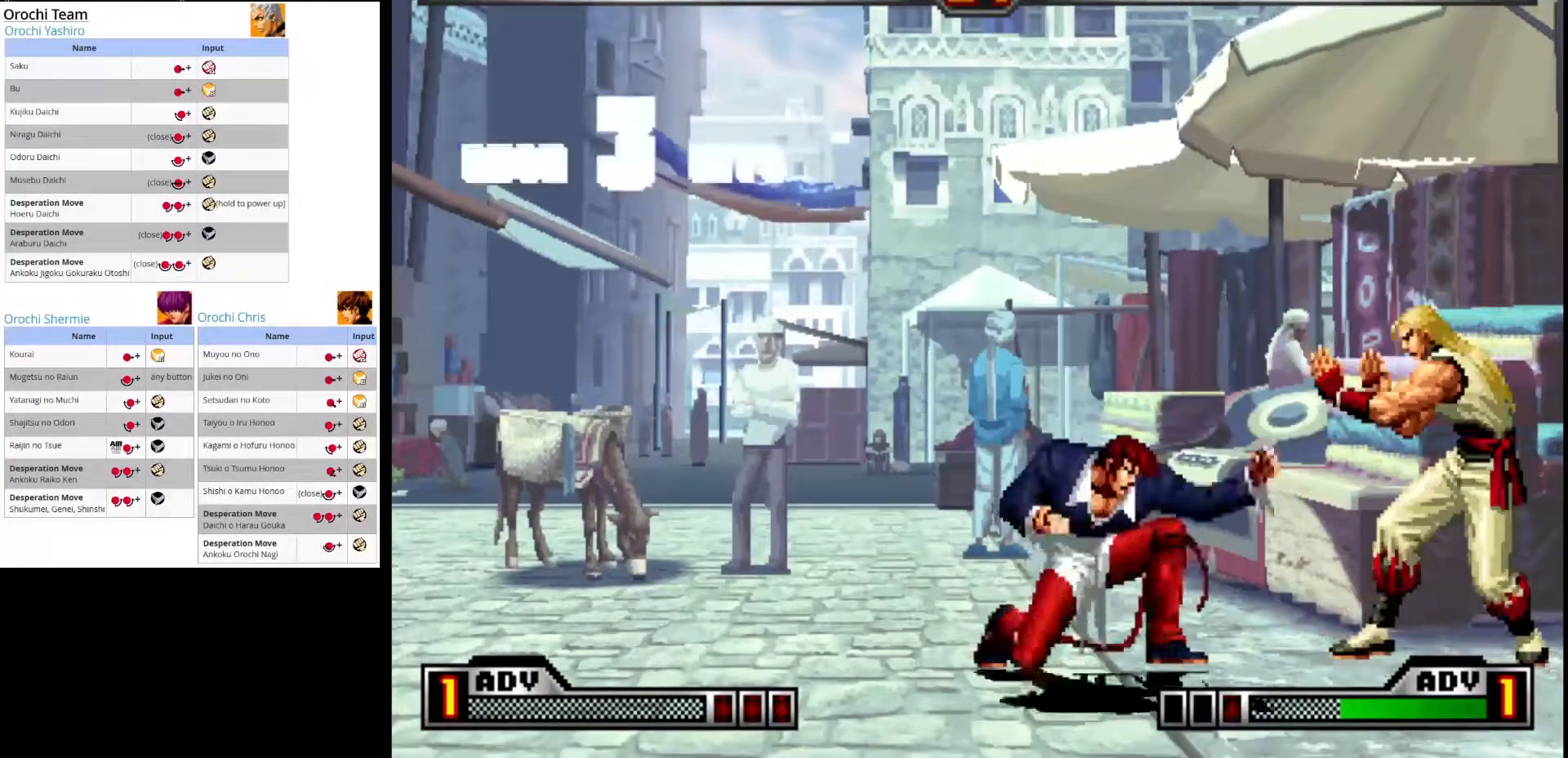
{"dt_ms": 500, "buttons": [], "left_stick": "up-right", "events": [[367, "left_stick", "up-right"]]}
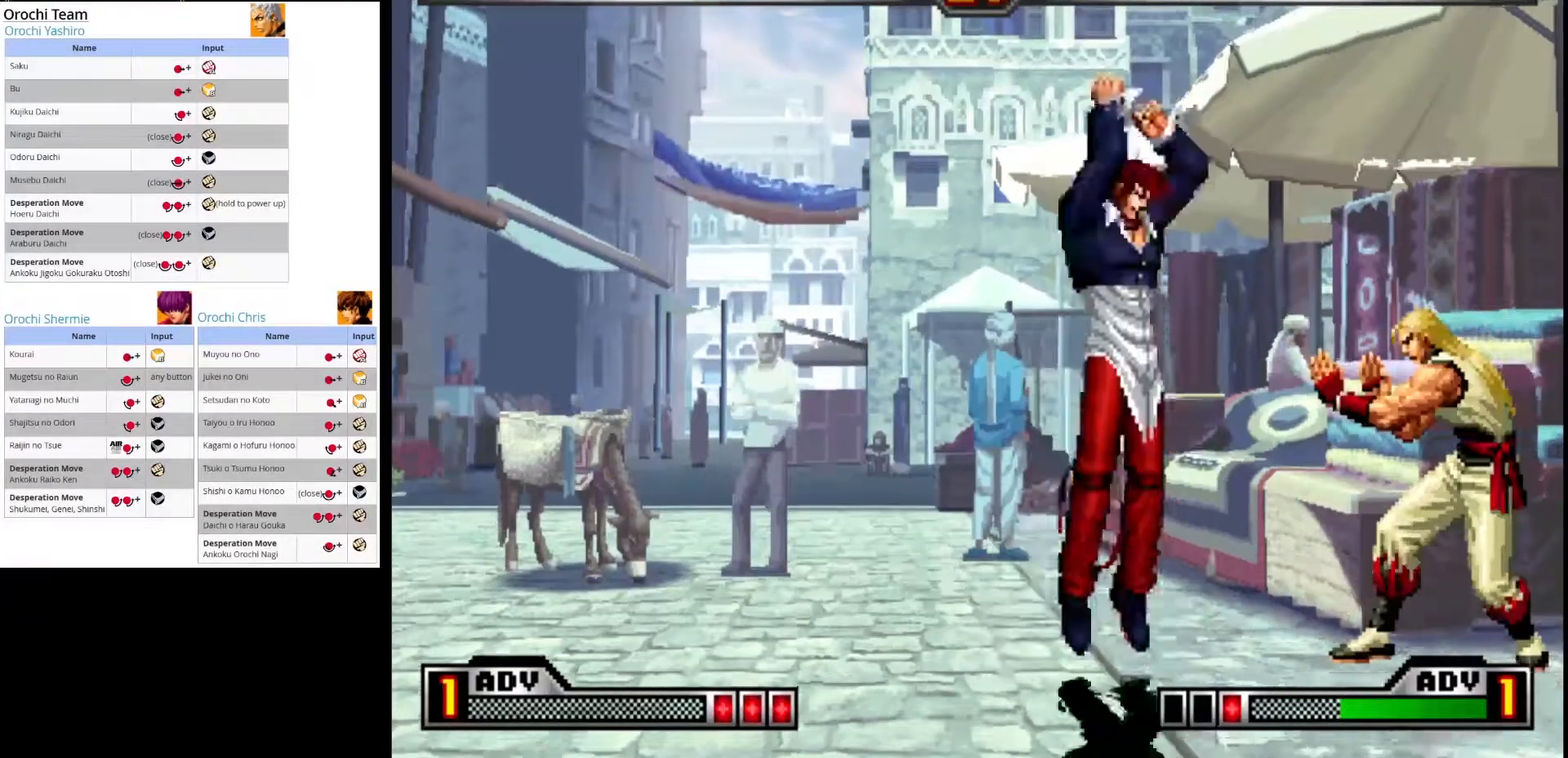
{"dt_ms": 500, "buttons": ["SQUARE"], "left_stick": "down", "events": [[33, "left_stick", "center"], [133, "left_stick", "down"], [217, "SQUARE", "down"], [317, "SQUARE", "up"], [400, "SQUARE", "down"]]}
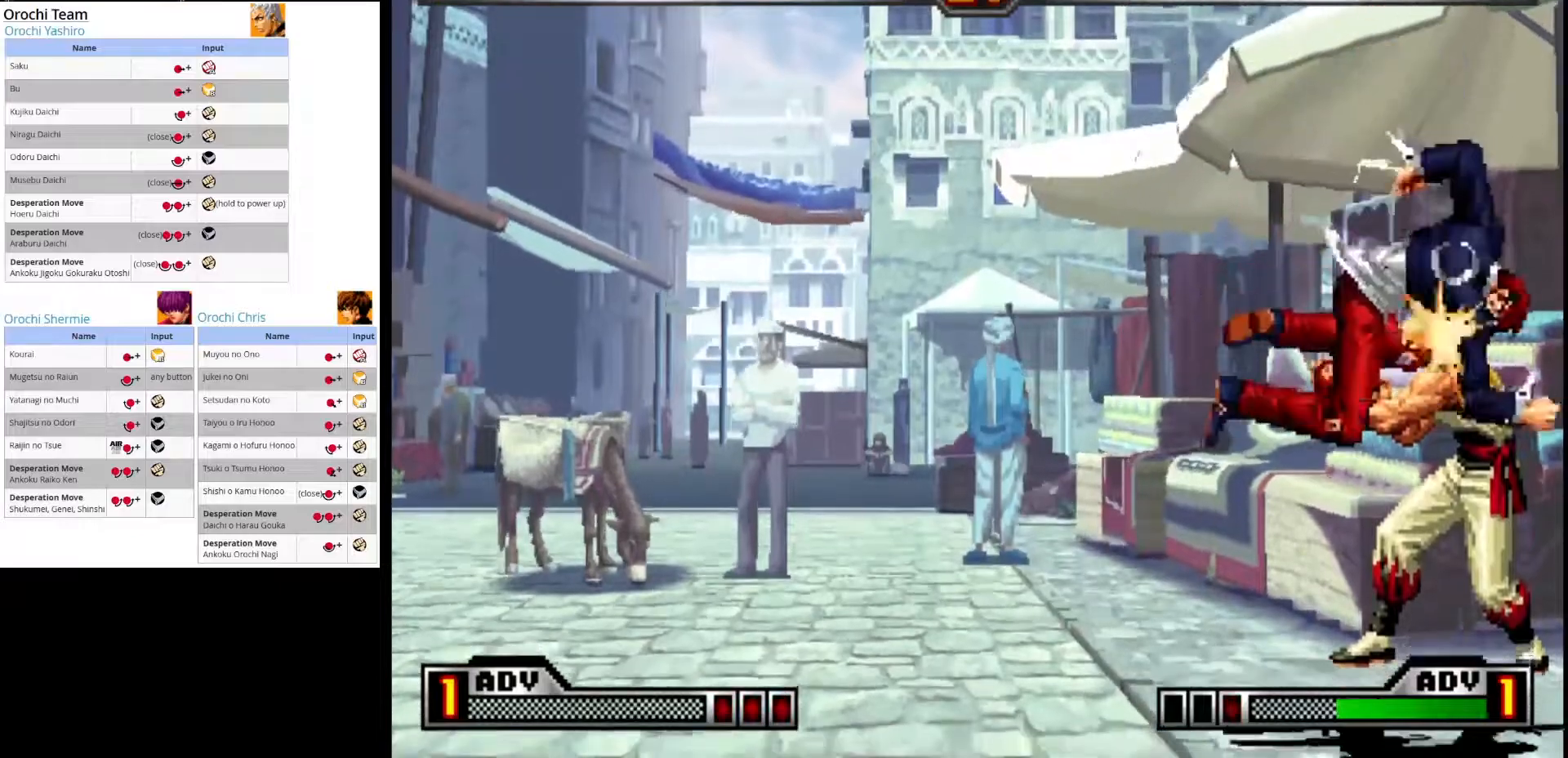
{"dt_ms": 500, "buttons": ["CROSS"], "left_stick": "right", "events": [[17, "SQUARE", "up"], [83, "CIRCLE", "down"], [200, "CIRCLE", "up"], [250, "CIRCLE", "down"], [367, "CIRCLE", "up"], [433, "left_stick", "right"], [450, "CROSS", "down"]]}
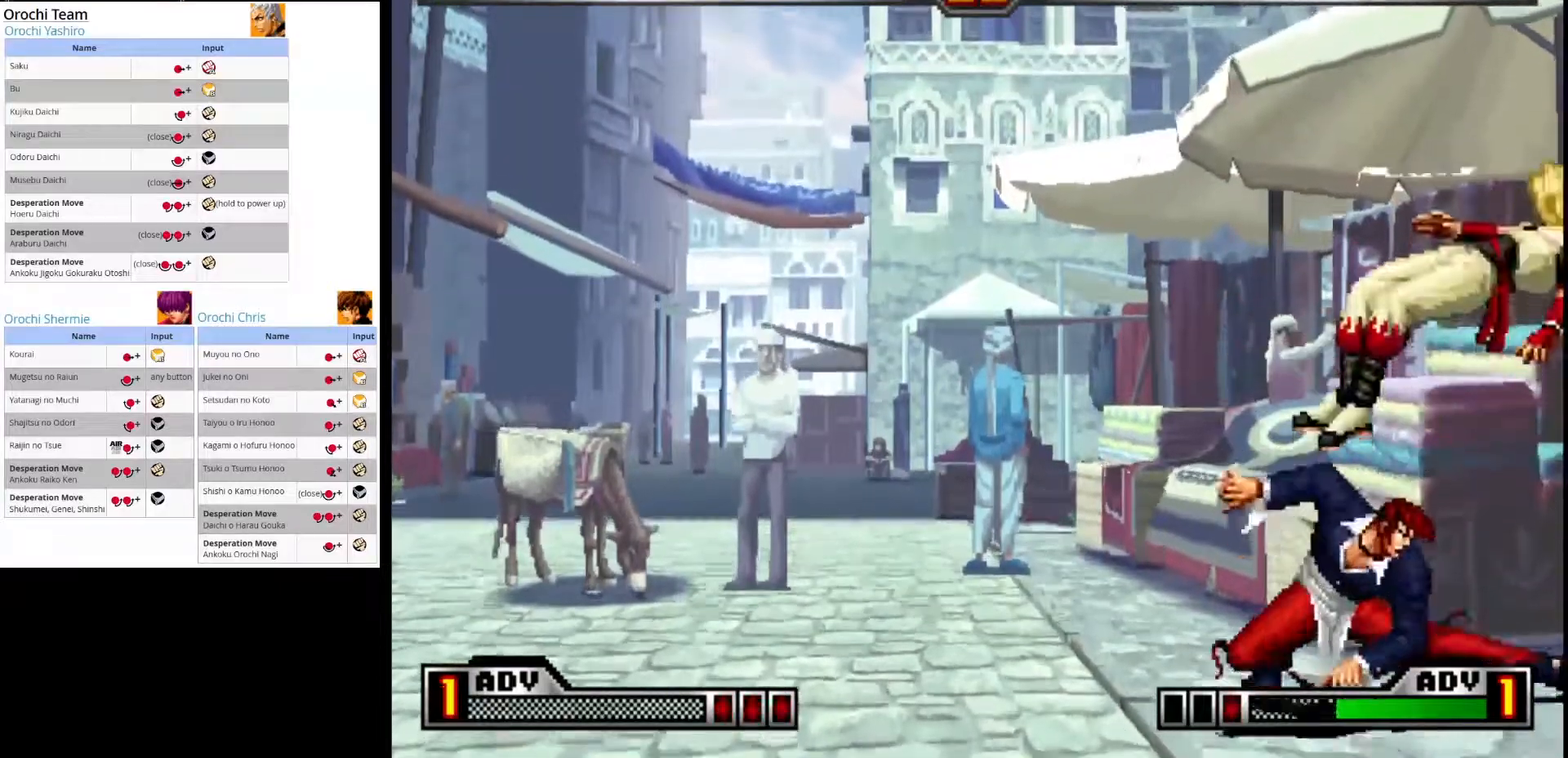
{"dt_ms": 500, "buttons": [], "left_stick": "left", "events": [[50, "CROSS", "up"], [67, "left_stick", "center"], [133, "CROSS", "down"], [150, "left_stick", "right"], [250, "CROSS", "up"], [250, "left_stick", "center"], [500, "left_stick", "left"]]}
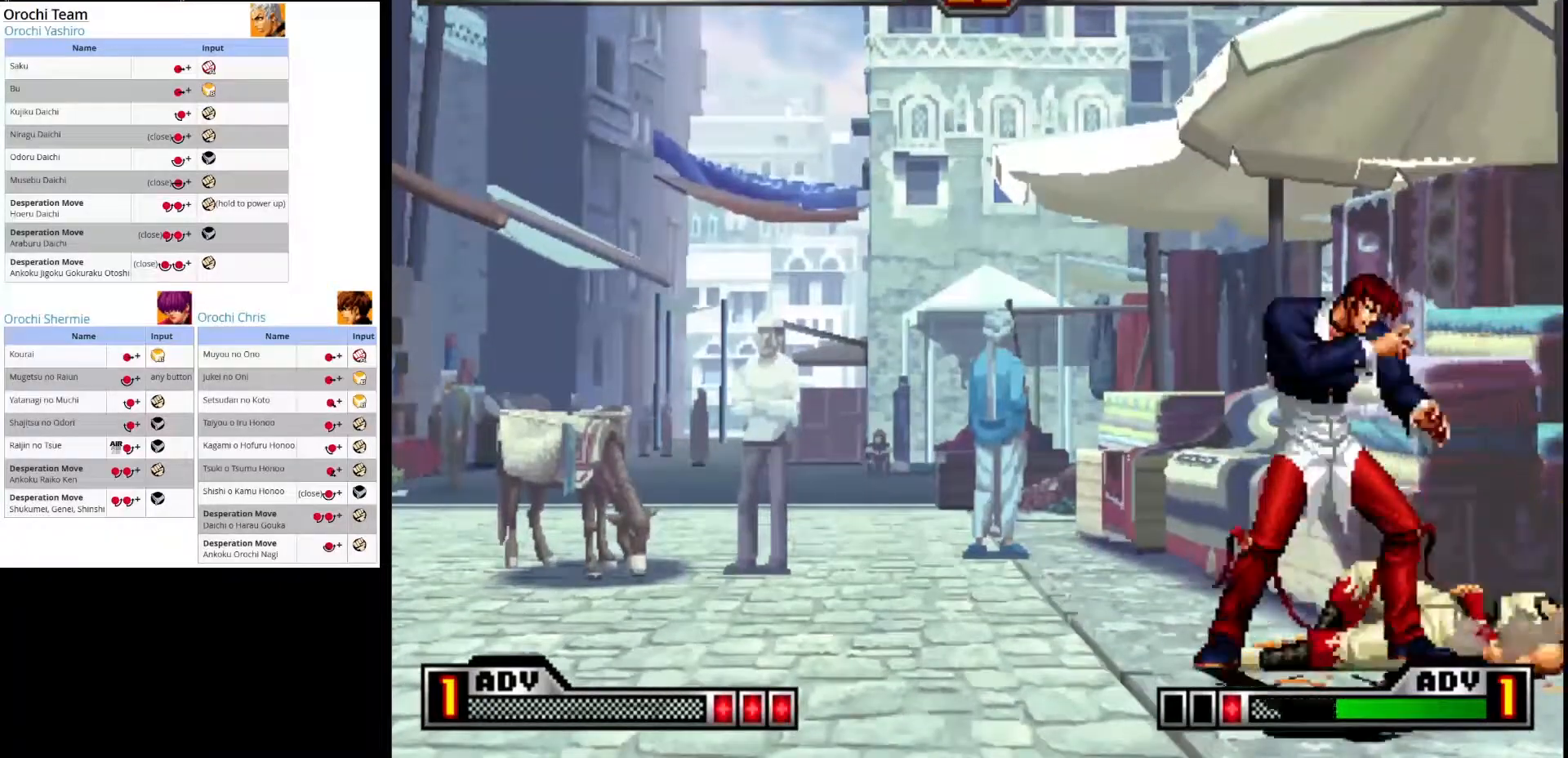
{"dt_ms": 500, "buttons": [], "left_stick": "center", "events": [[267, "left_stick", "center"], [333, "left_stick", "up-right"], [483, "left_stick", "center"]]}
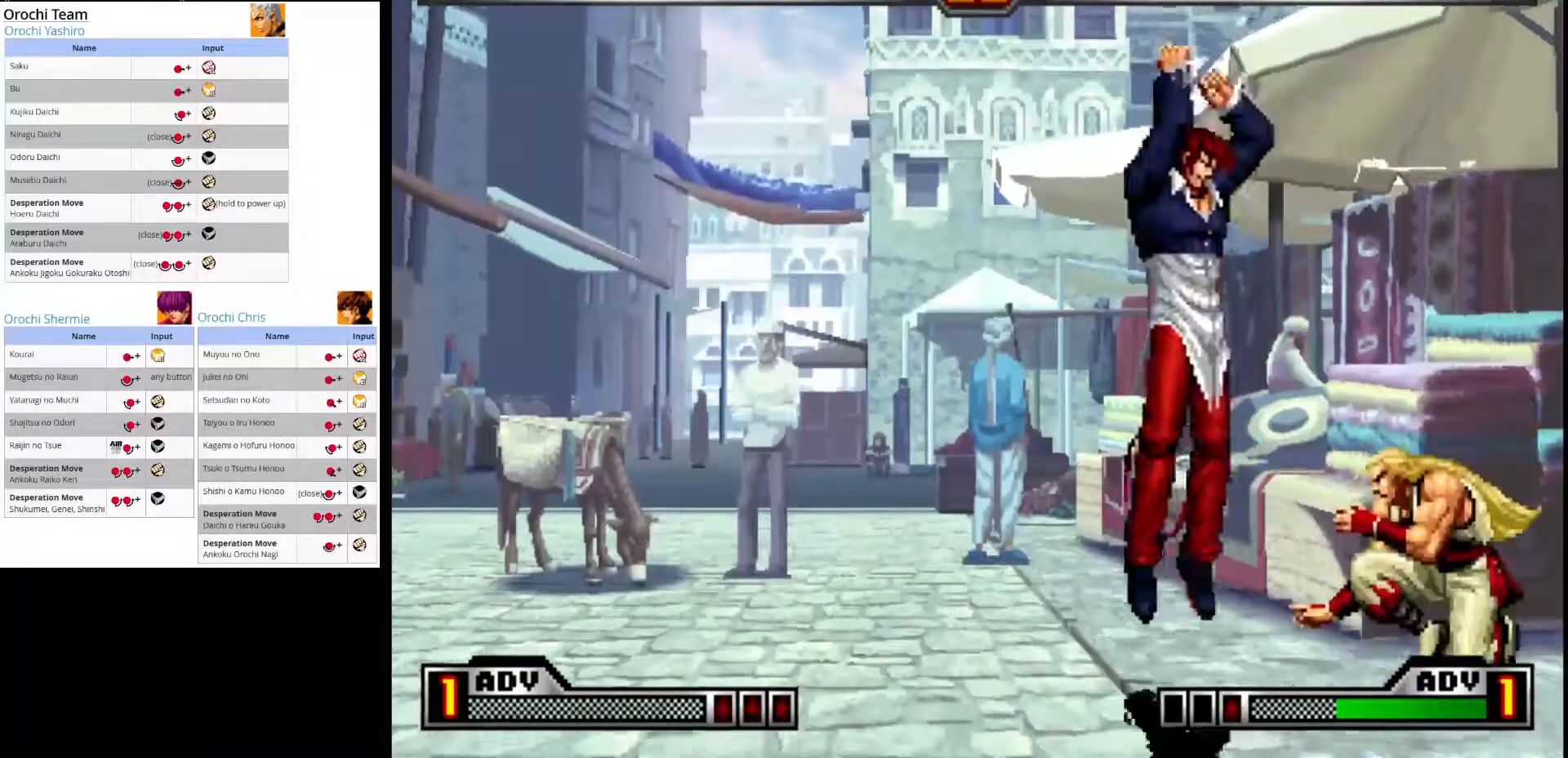
{"dt_ms": 500, "buttons": [], "left_stick": "down", "events": [[33, "left_stick", "down"], [117, "SQUARE", "down"], [233, "SQUARE", "up"], [333, "SQUARE", "down"], [467, "SQUARE", "up"]]}
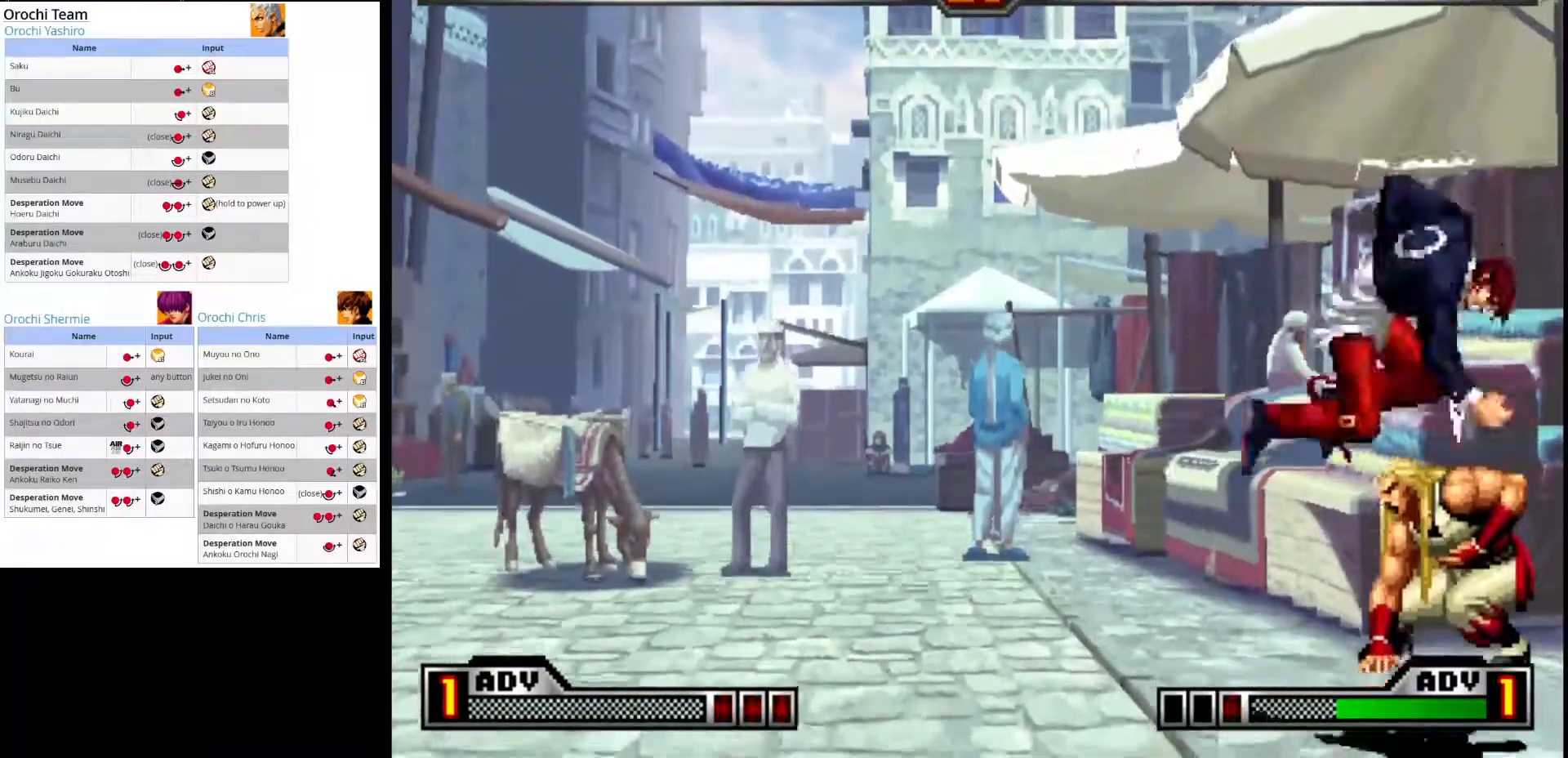
{"dt_ms": 500, "buttons": [], "left_stick": "right", "events": [[33, "CIRCLE", "down"], [150, "CIRCLE", "up"], [150, "left_stick", "right"], [217, "CIRCLE", "down"], [317, "CIRCLE", "up"], [317, "left_stick", "center"], [367, "CIRCLE", "down"], [383, "left_stick", "down"], [433, "left_stick", "right"], [467, "CIRCLE", "up"]]}
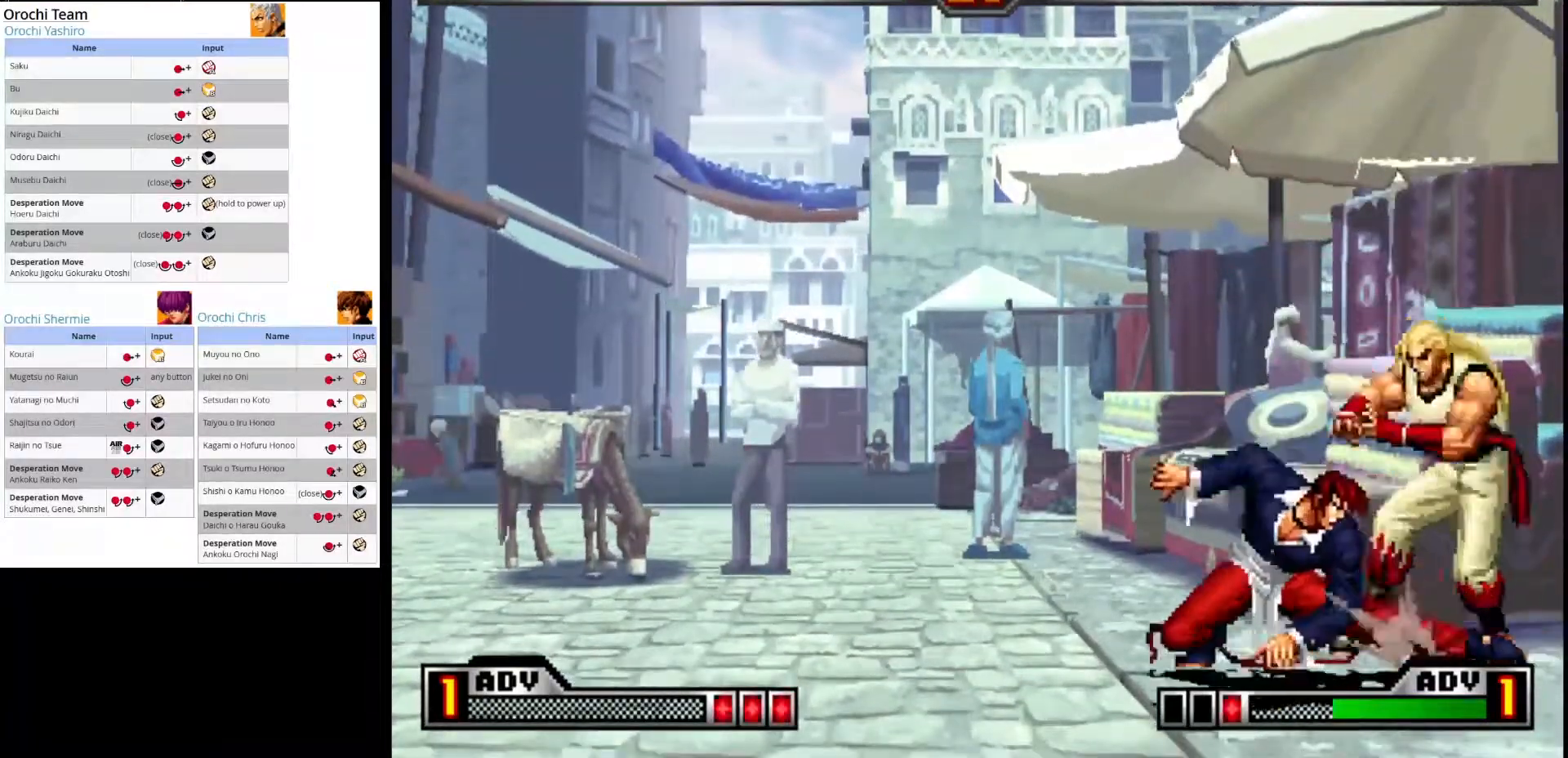
{"dt_ms": 500, "buttons": [], "left_stick": "up-right", "events": [[17, "left_stick", "center"], [233, "left_stick", "left"], [383, "left_stick", "up-right"]]}
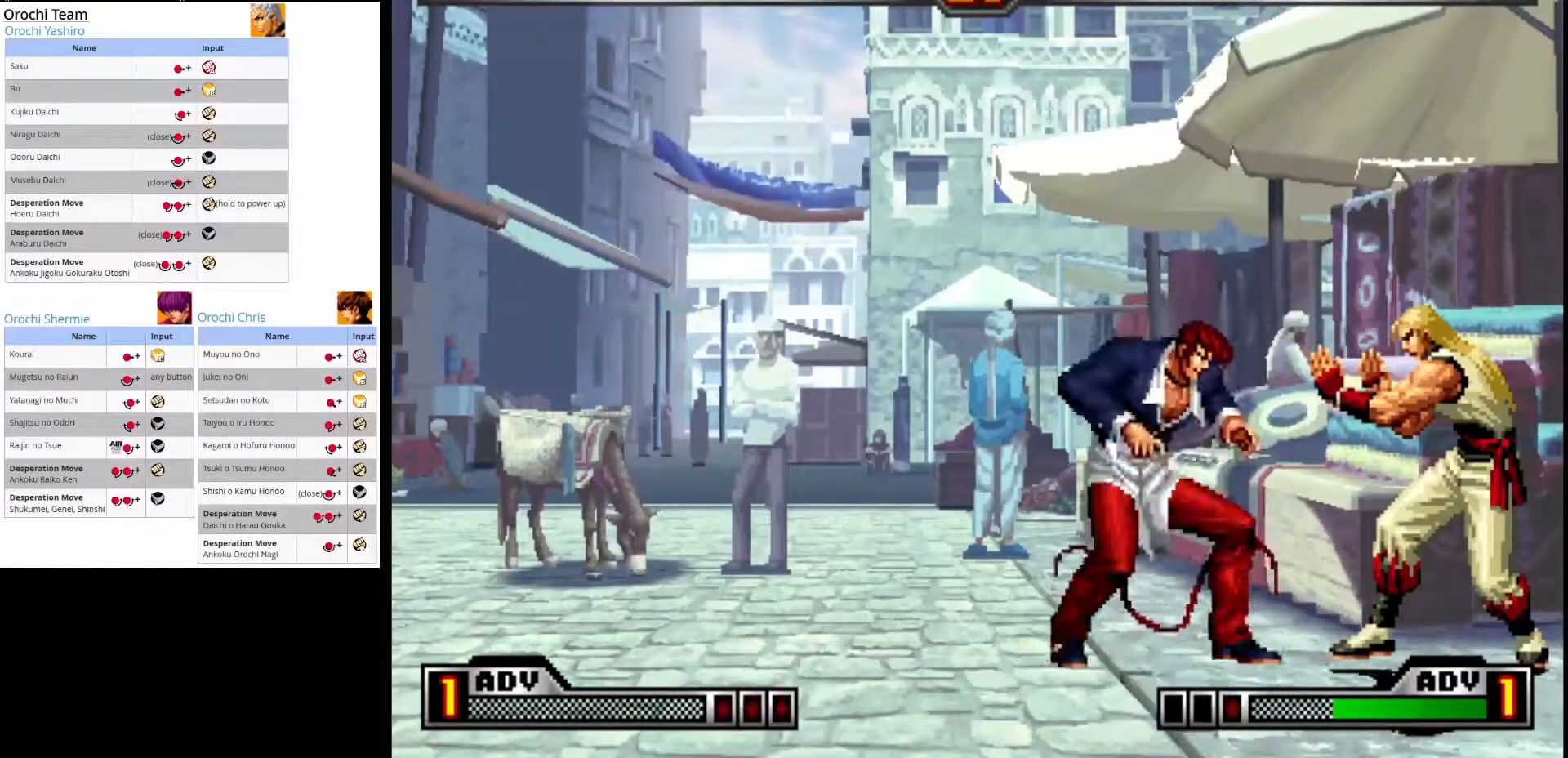
{"dt_ms": 500, "buttons": ["SQUARE"], "left_stick": "down", "events": [[100, "left_stick", "down"], [283, "SQUARE", "down"], [417, "SQUARE", "up"], [450, "SQUARE", "down"]]}
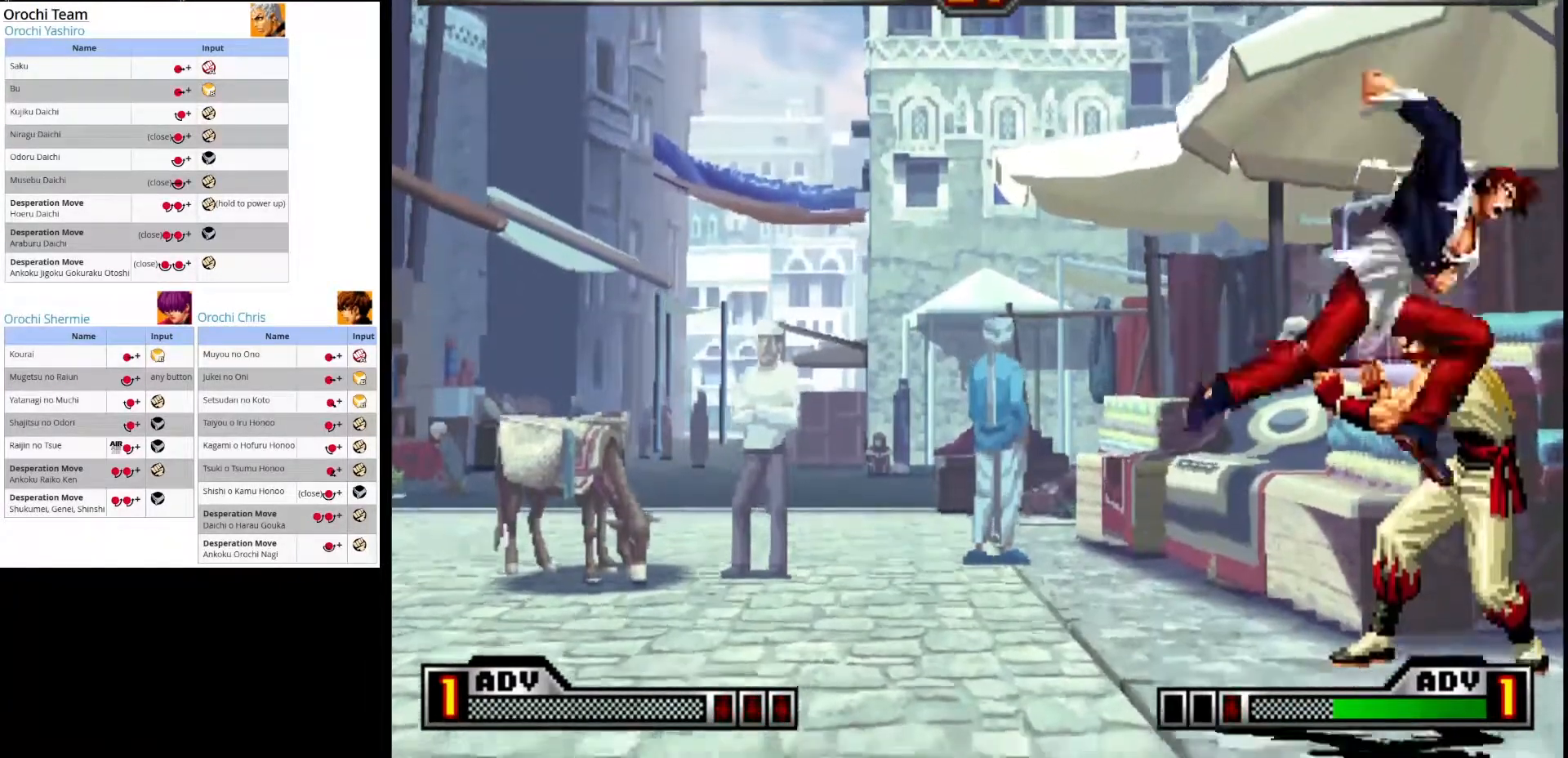
{"dt_ms": 500, "buttons": [], "left_stick": "center", "events": [[67, "SQUARE", "up"], [117, "CIRCLE", "down"], [233, "CIRCLE", "up"], [250, "left_stick", "right"], [300, "CIRCLE", "down"], [383, "left_stick", "down"], [417, "CIRCLE", "up"], [467, "left_stick", "center"]]}
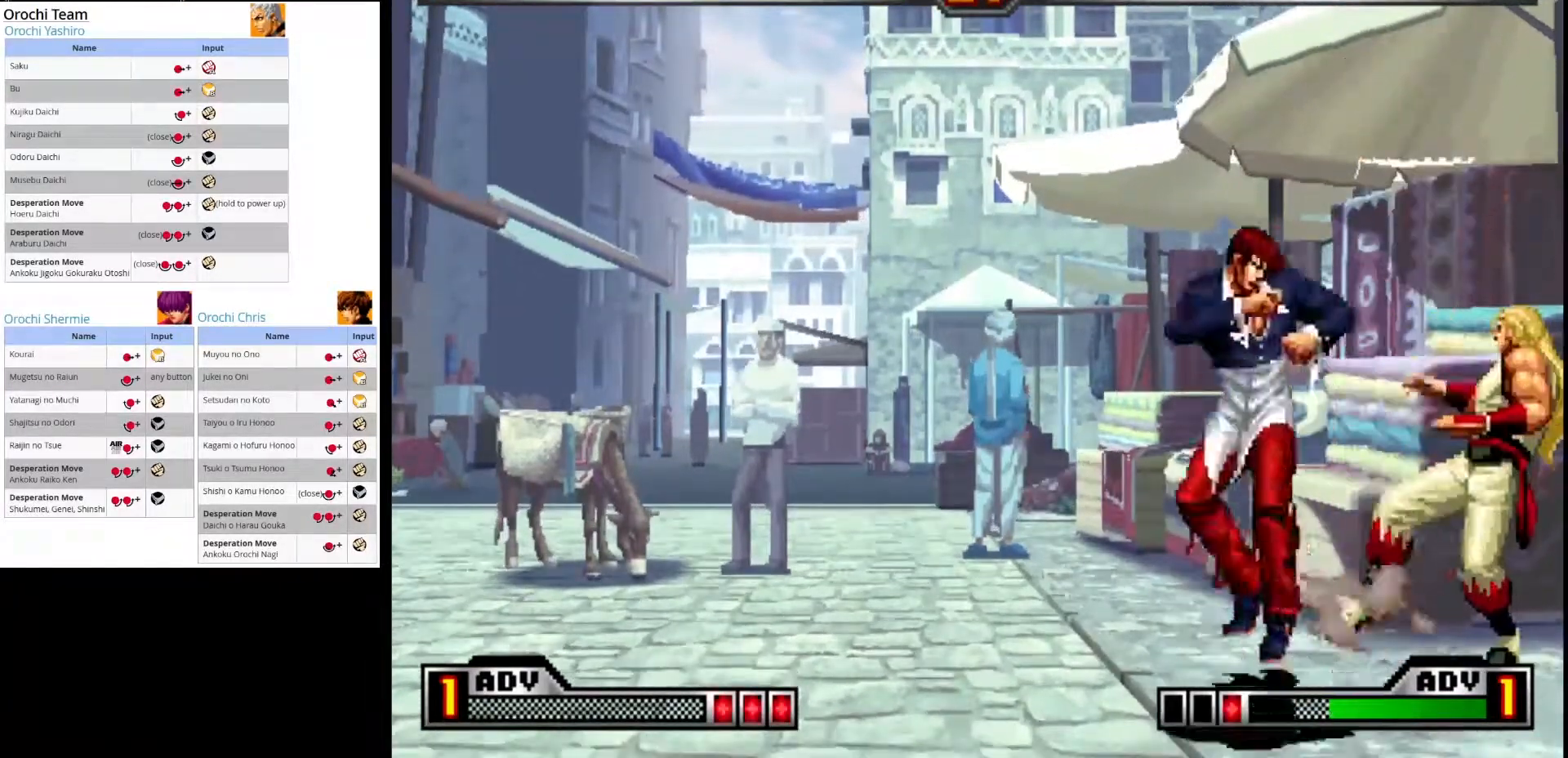
{"dt_ms": 500, "buttons": [], "left_stick": "center", "events": [[150, "left_stick", "up-right"], [383, "left_stick", "center"]]}
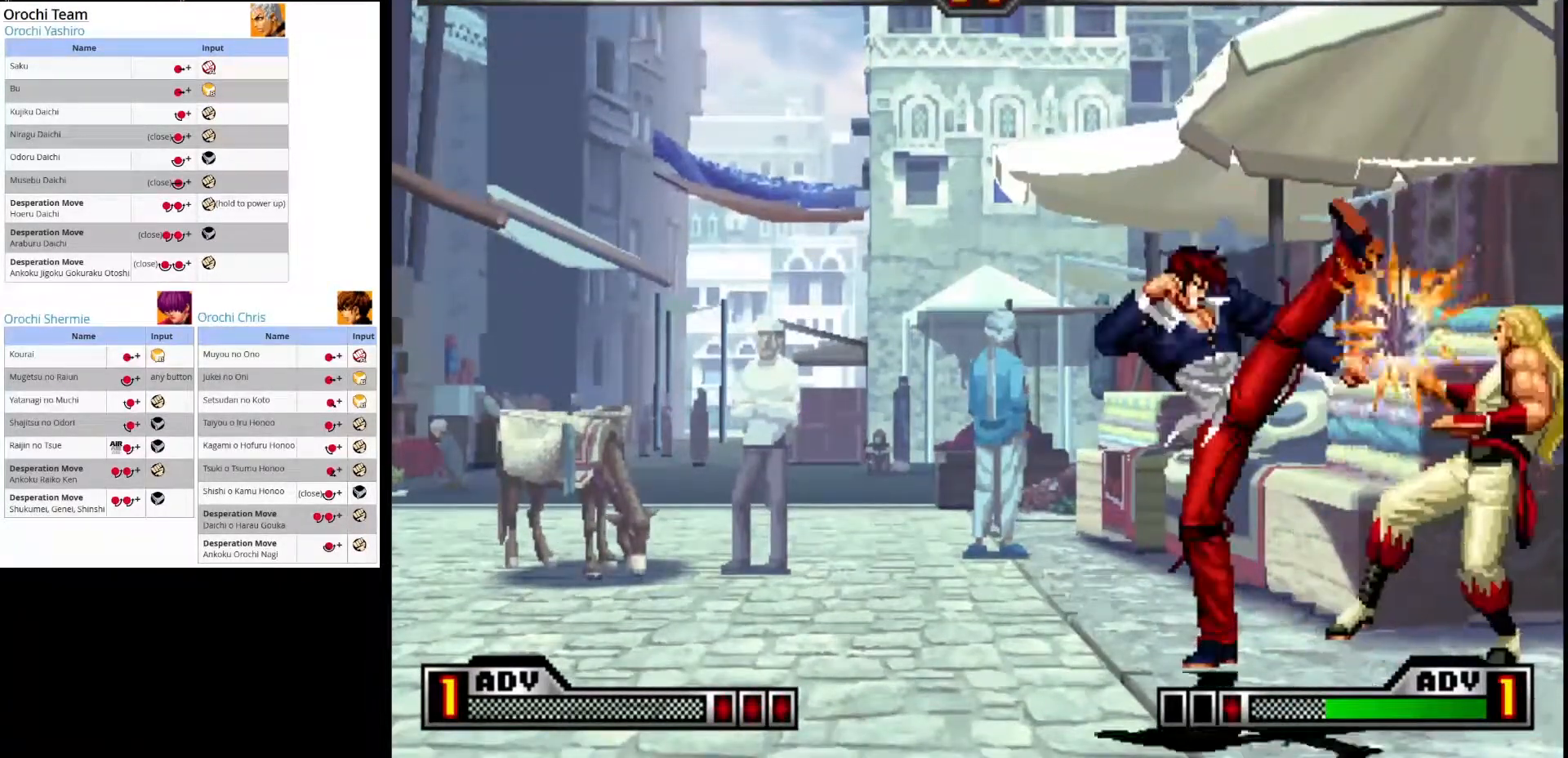
{"dt_ms": 1000, "buttons": [], "left_stick": "down"}
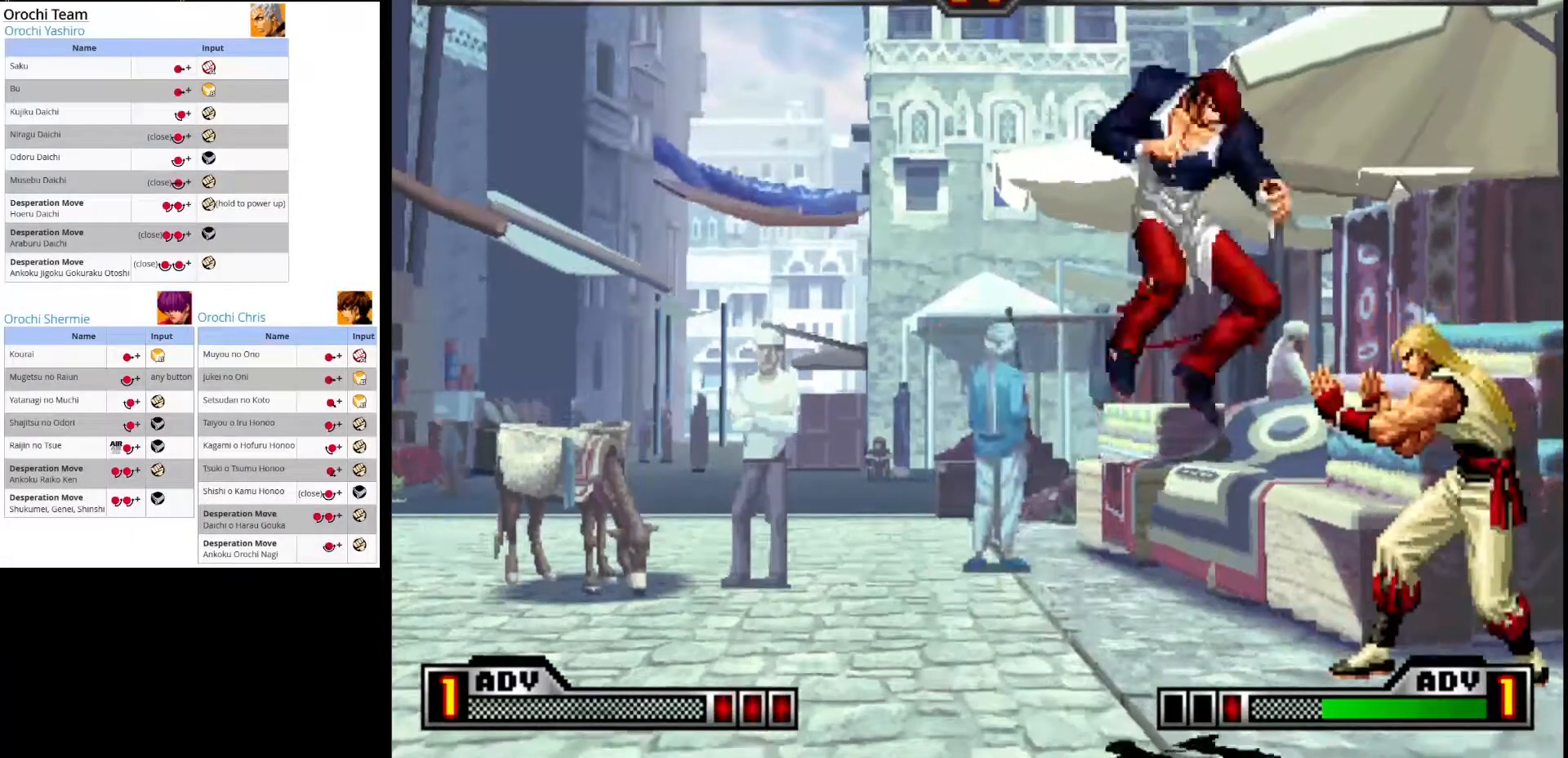
{"dt_ms": 500, "buttons": [], "left_stick": "down", "events": [[250, "CIRCLE", "down"], [350, "CIRCLE", "up"], [417, "CIRCLE", "down"], [500, "CIRCLE", "up"]]}
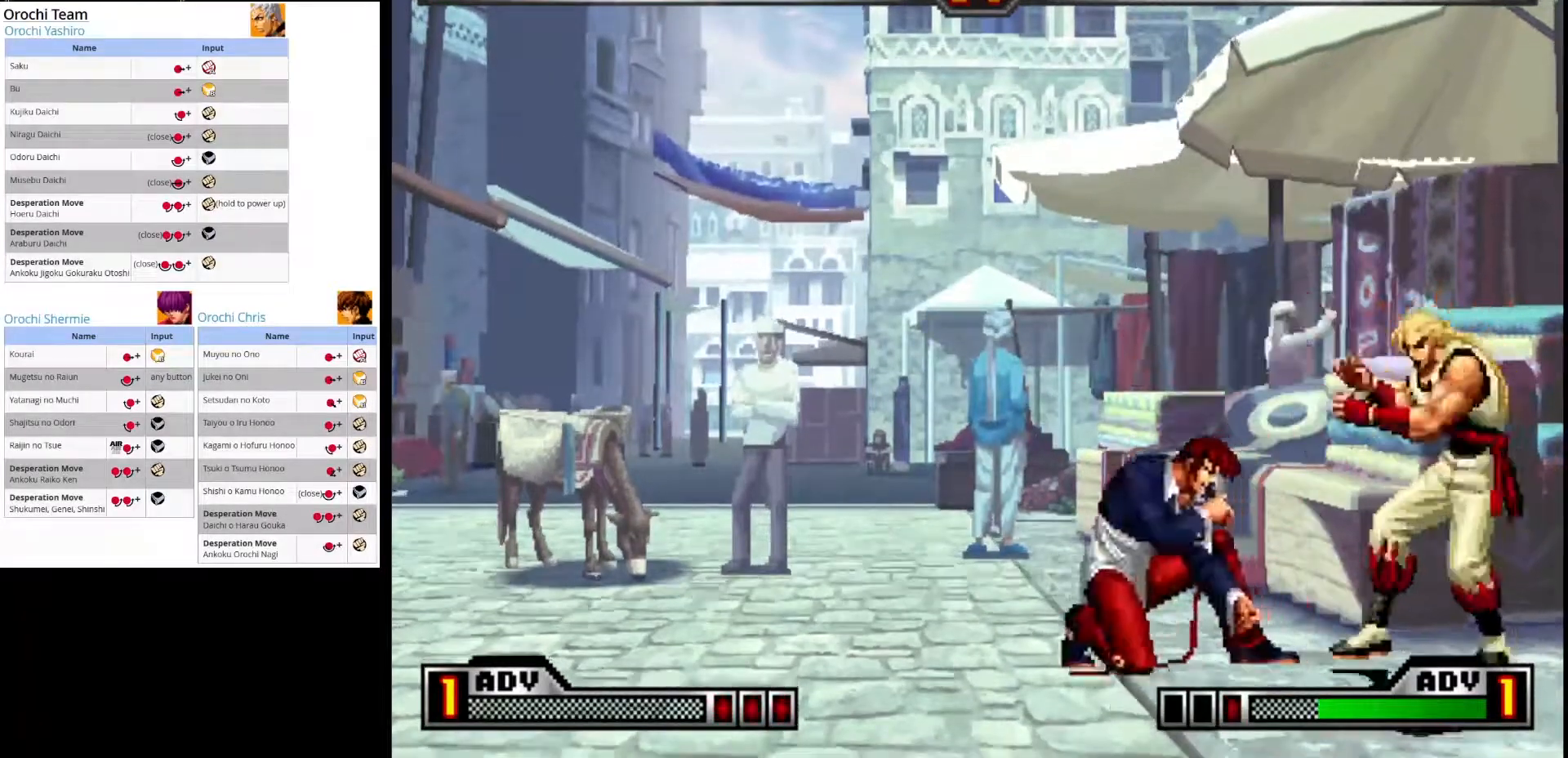
{"dt_ms": 500, "buttons": [], "left_stick": "center", "events": [[33, "left_stick", "right"], [100, "CROSS", "down"], [200, "CROSS", "up"], [200, "left_stick", "down"], [267, "CROSS", "down"], [267, "left_stick", "right"], [333, "left_stick", "center"], [367, "CROSS", "up"], [450, "CROSS", "down"], [500, "CROSS", "up"]]}
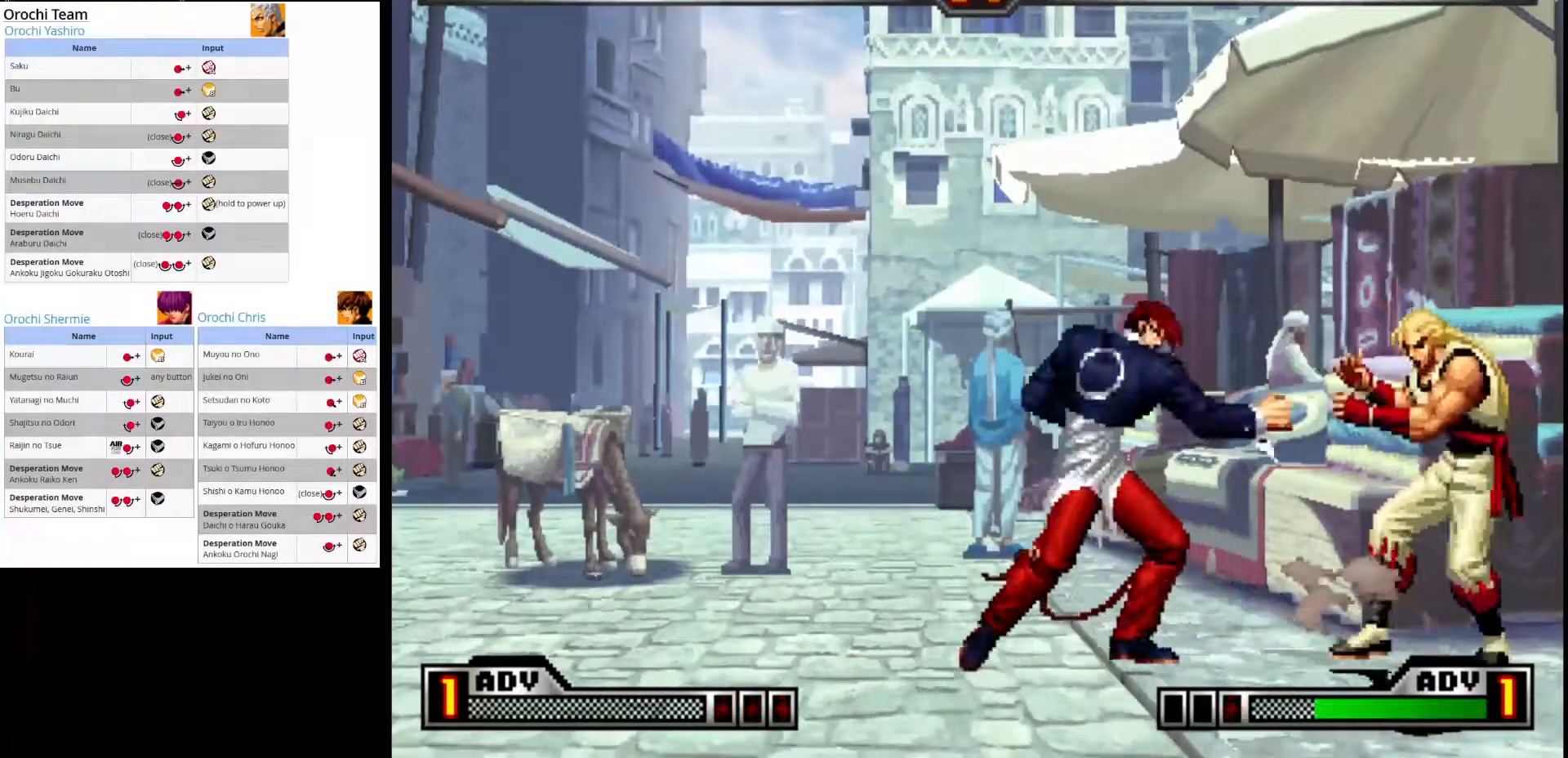
{"dt_ms": 1000, "buttons": ["SQUARE"], "left_stick": "down"}
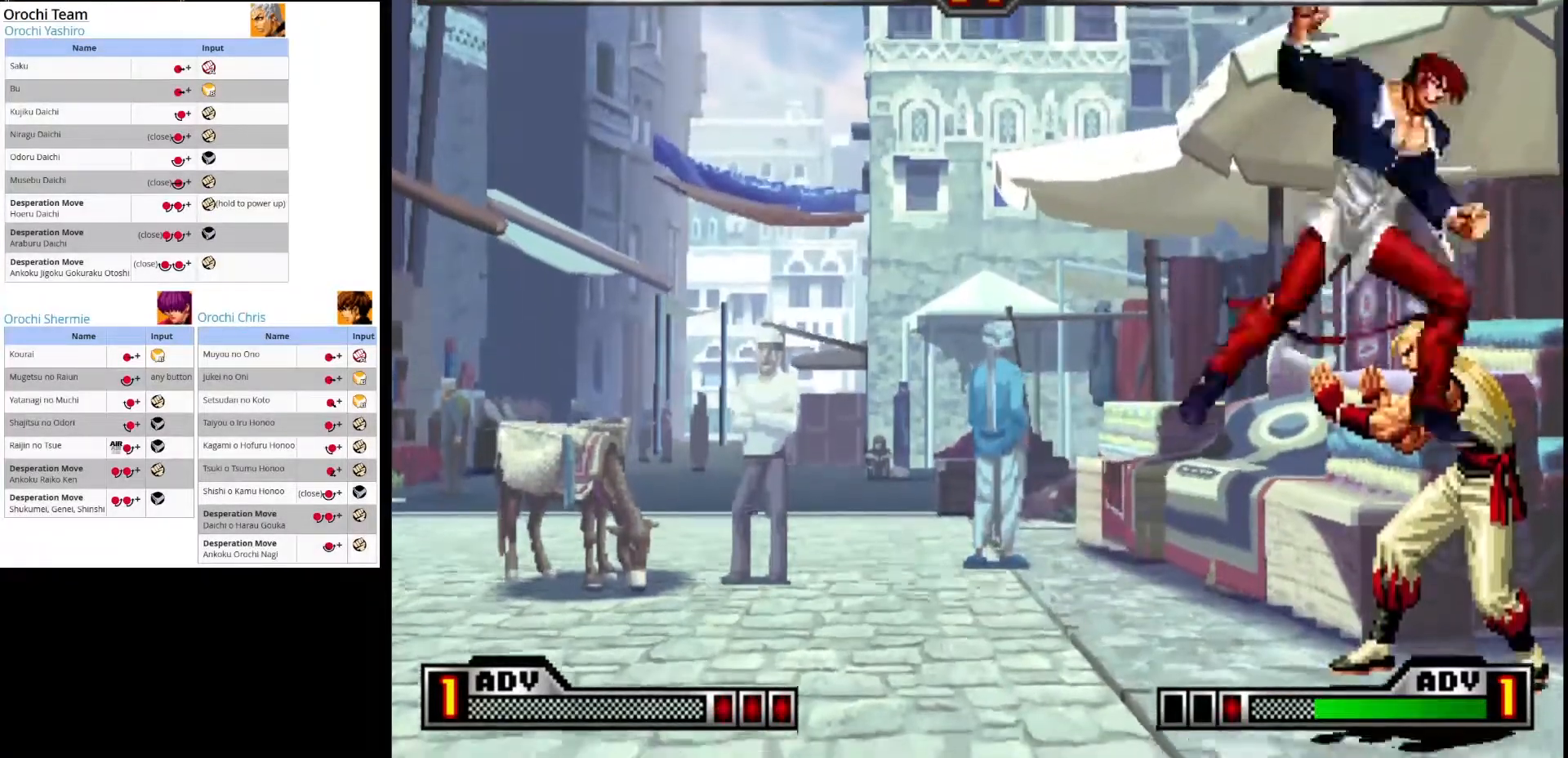
{"dt_ms": 1000, "buttons": [], "left_stick": "center"}